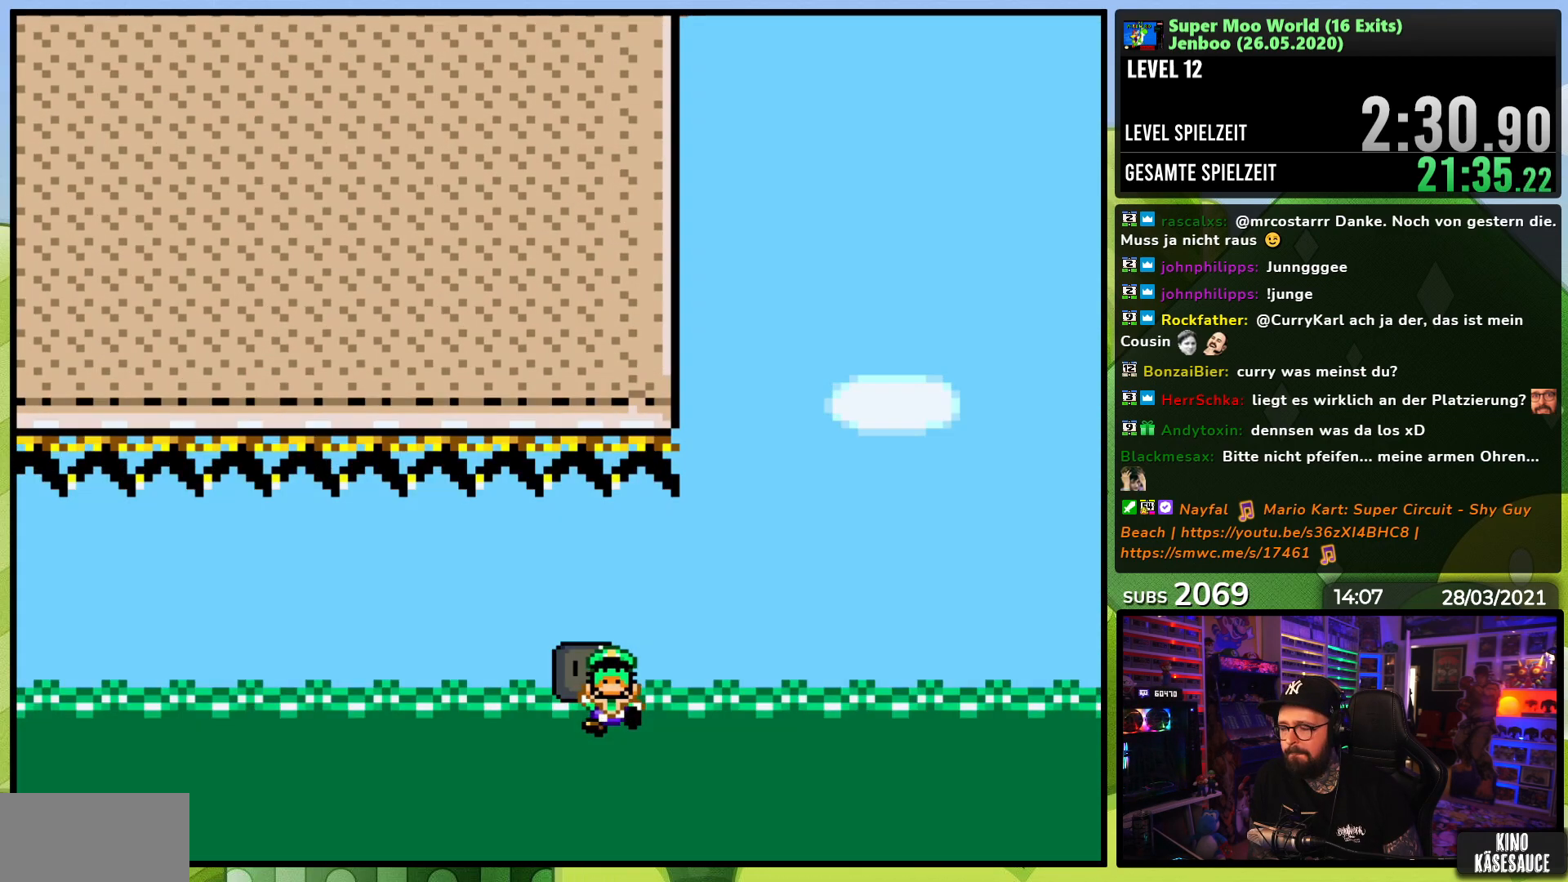
Gameplay with a controller (Nintendo layout); each line is a JSON object with the inputs held at the frame after it. "events" lists button and stick changes between this image and that frame as [ms after this image, input, new state], when the widget could be followed in between. Not read: L3 R3.
{"buttons": [], "events": [[17, "B", "up"]]}
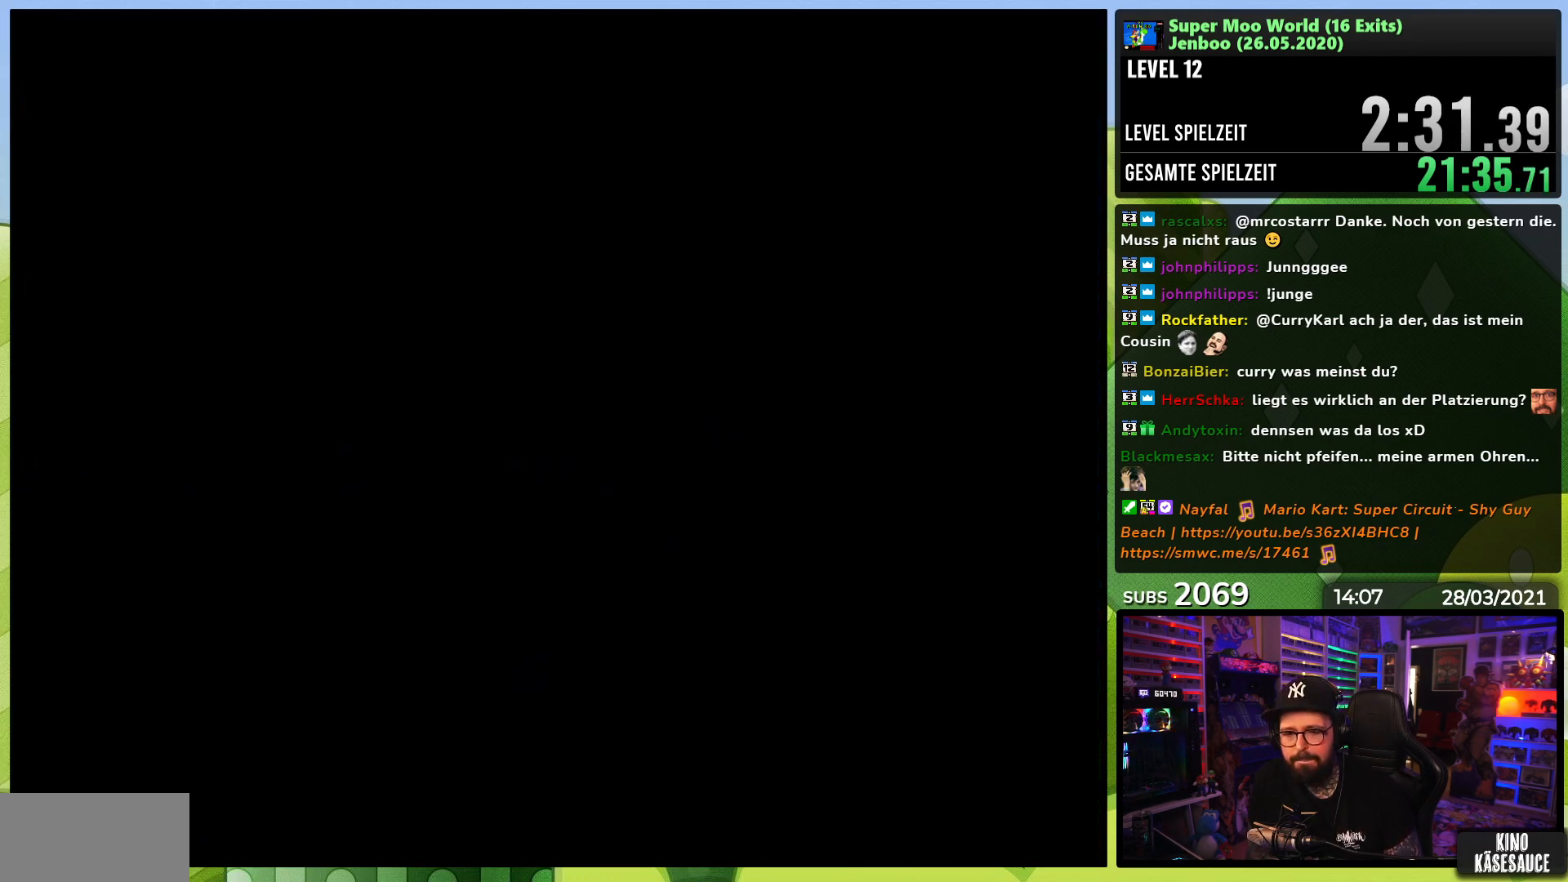
{"buttons": ["X"], "events": [[467, "A", "down"], [483, "A", "up"], [483, "X", "down"]]}
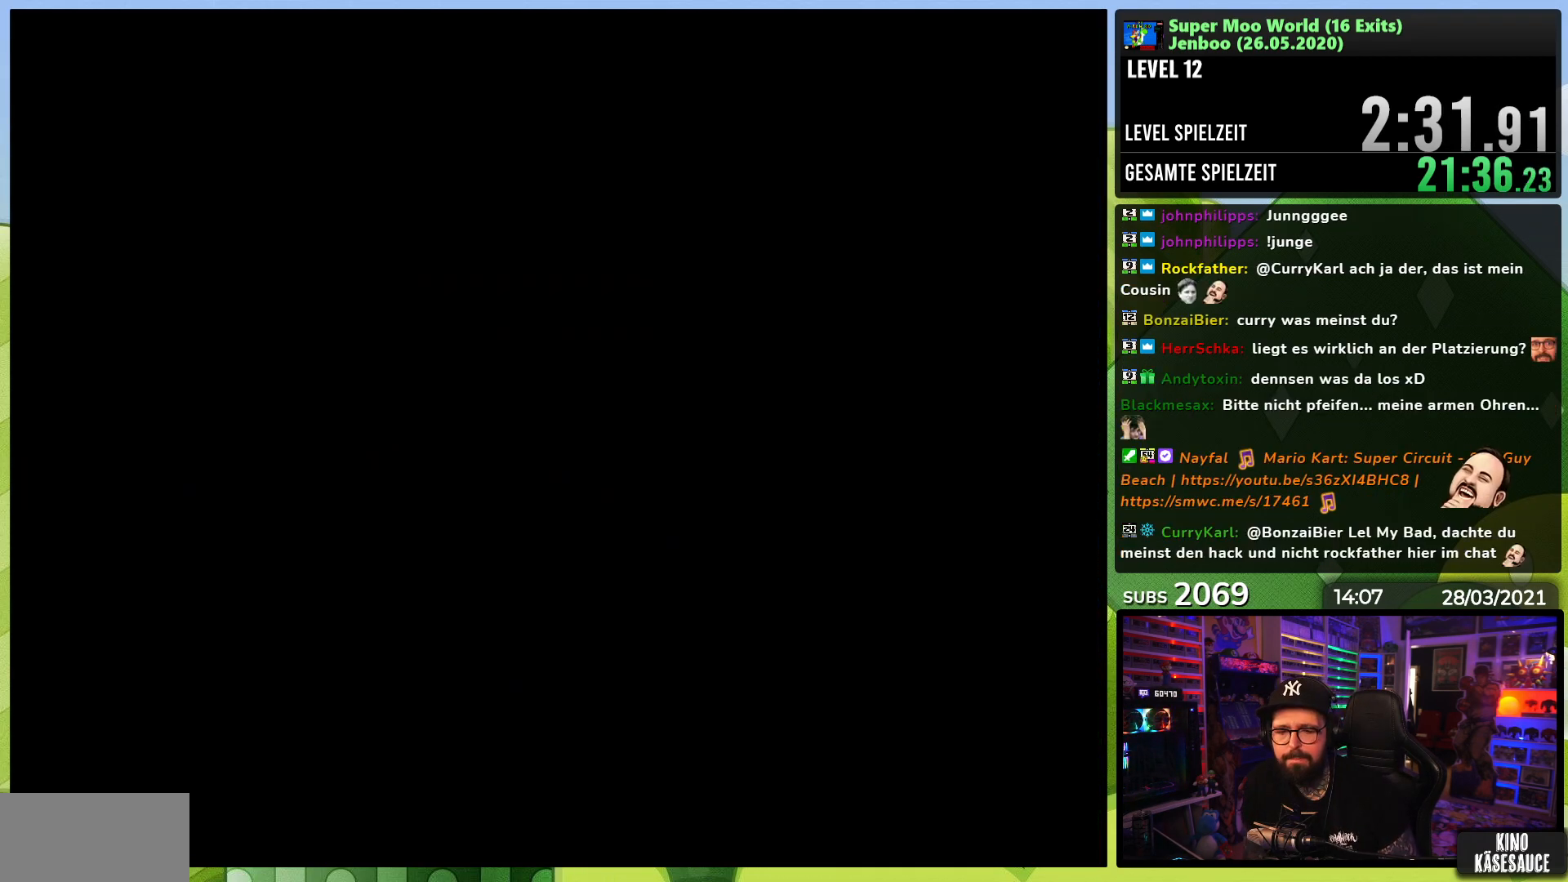
{"buttons": ["X"], "events": [[50, "A", "down"], [50, "X", "up"], [67, "A", "up"], [67, "X", "down"], [133, "A", "down"], [133, "X", "up"], [150, "A", "up"], [150, "X", "down"]]}
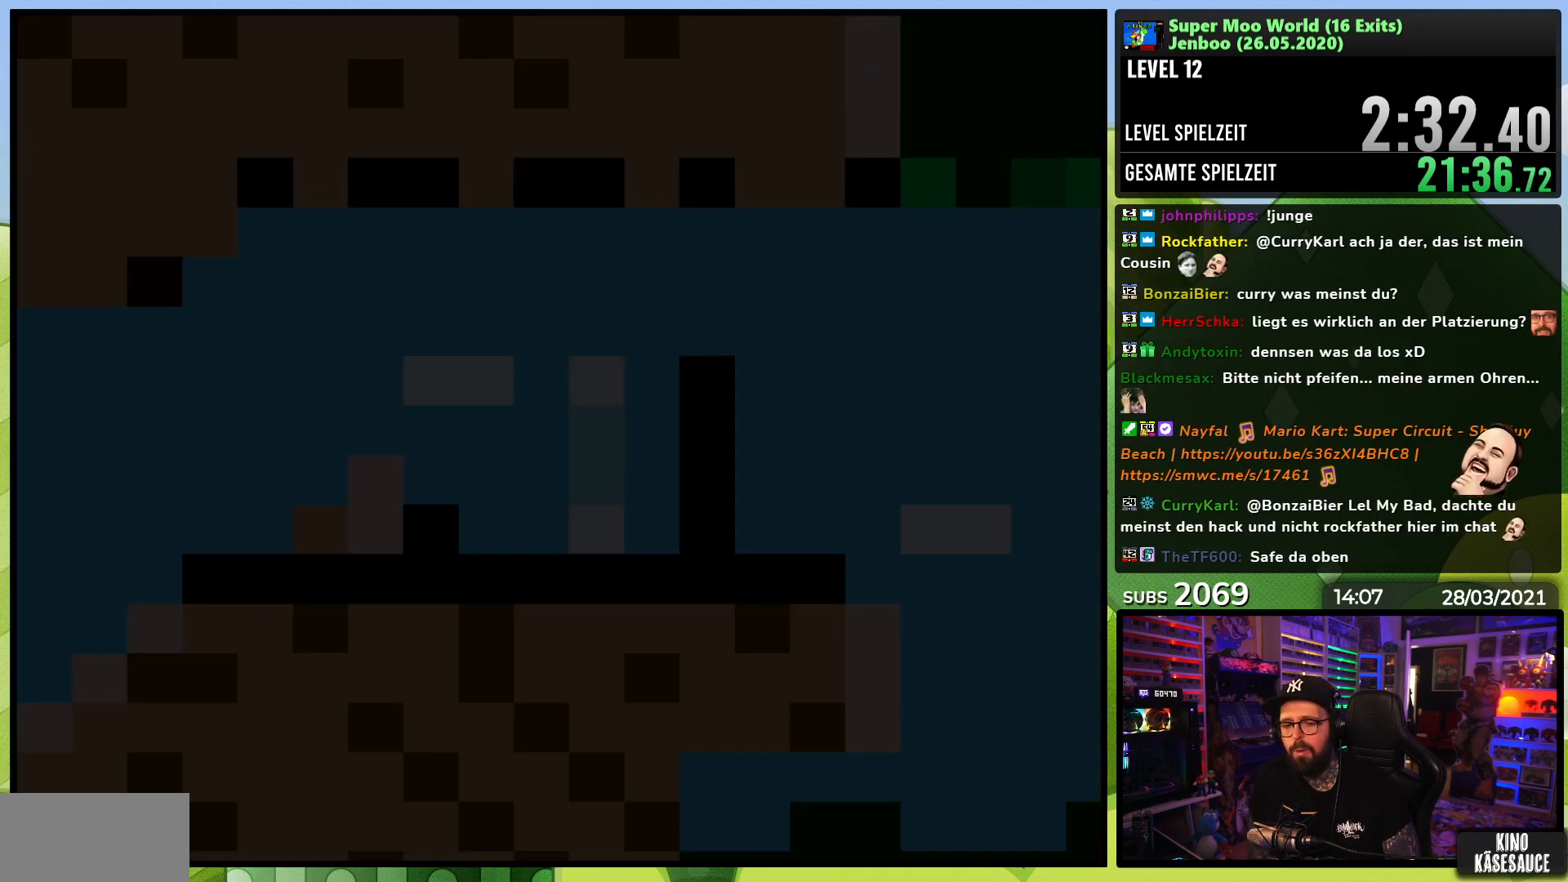
{"buttons": ["X", "DPAD_RIGHT"], "events": [[217, "DPAD_RIGHT", "down"]]}
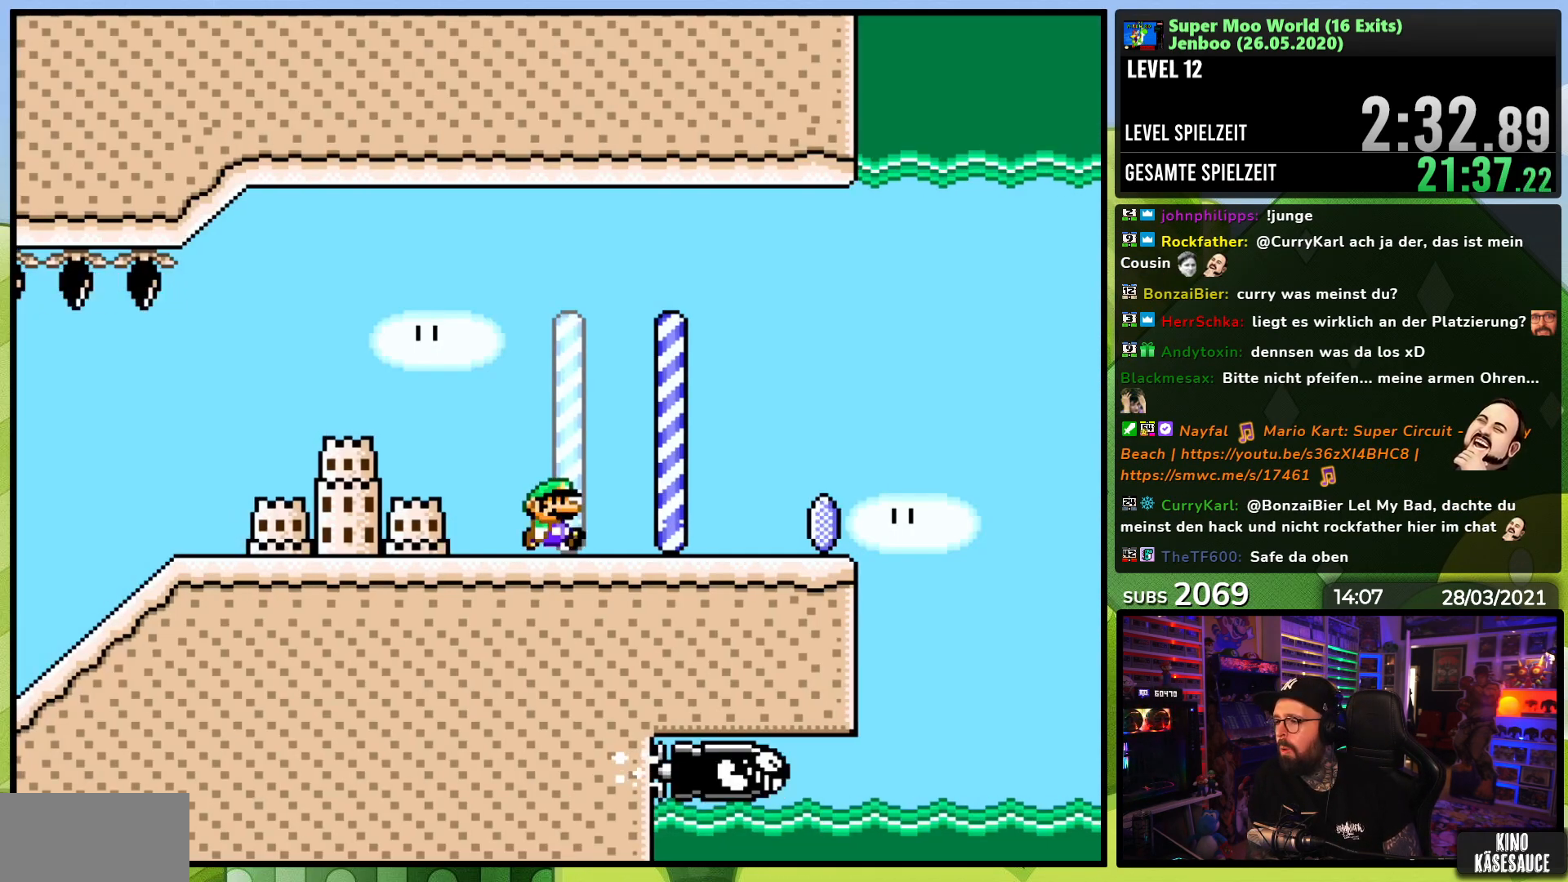
{"buttons": ["X", "DPAD_RIGHT"], "events": []}
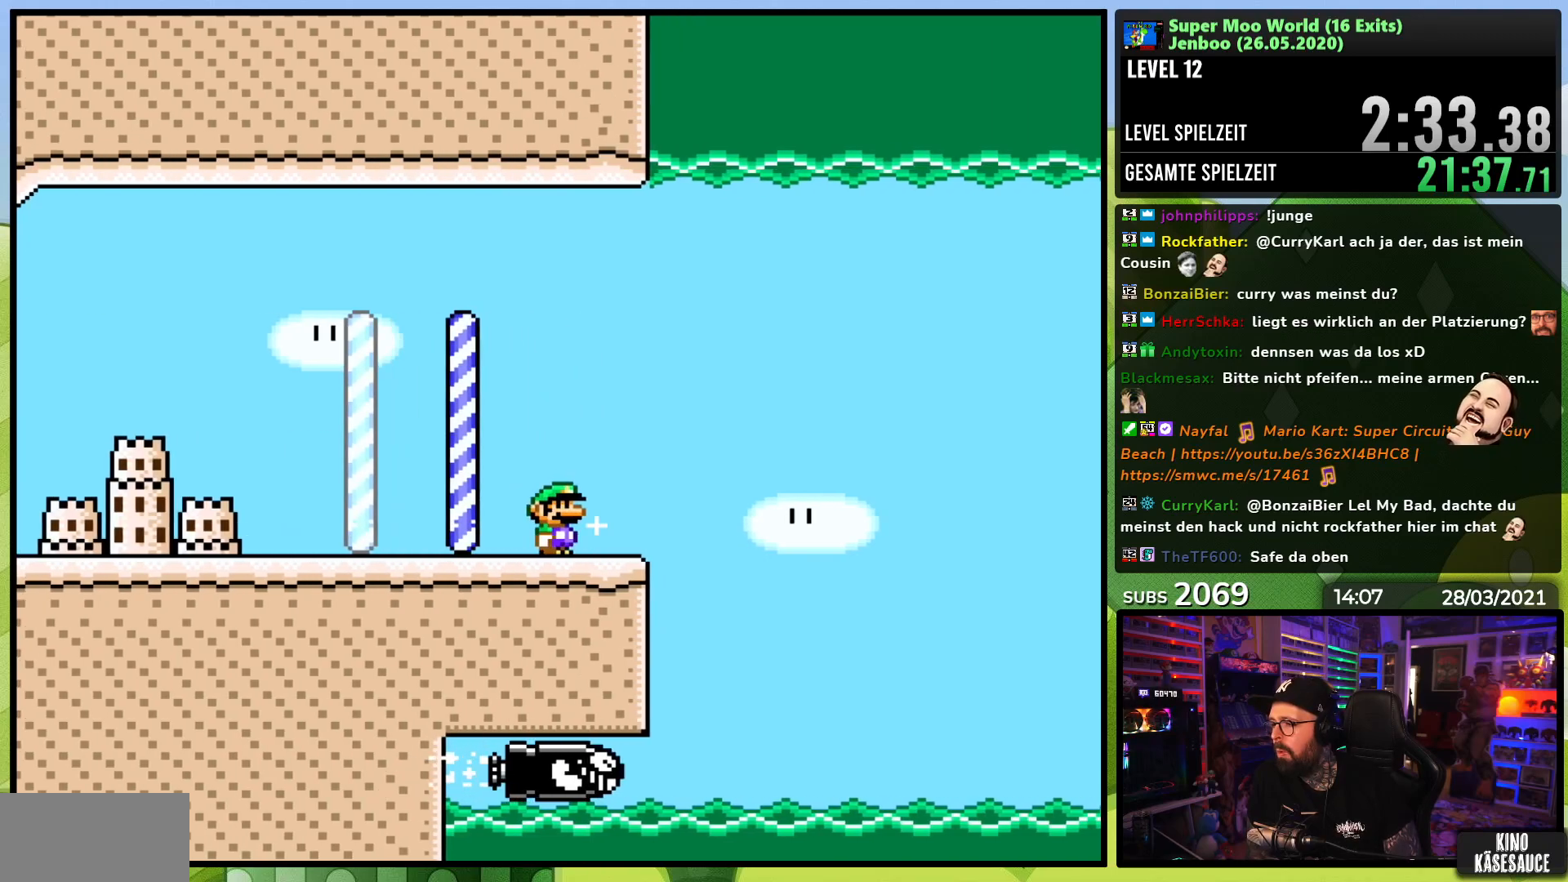
{"buttons": ["X"], "events": [[67, "A", "down"], [117, "A", "up"], [200, "DPAD_RIGHT", "up"], [217, "DPAD_LEFT", "down"], [350, "DPAD_LEFT", "up"], [367, "DPAD_RIGHT", "down"], [483, "DPAD_RIGHT", "up"]]}
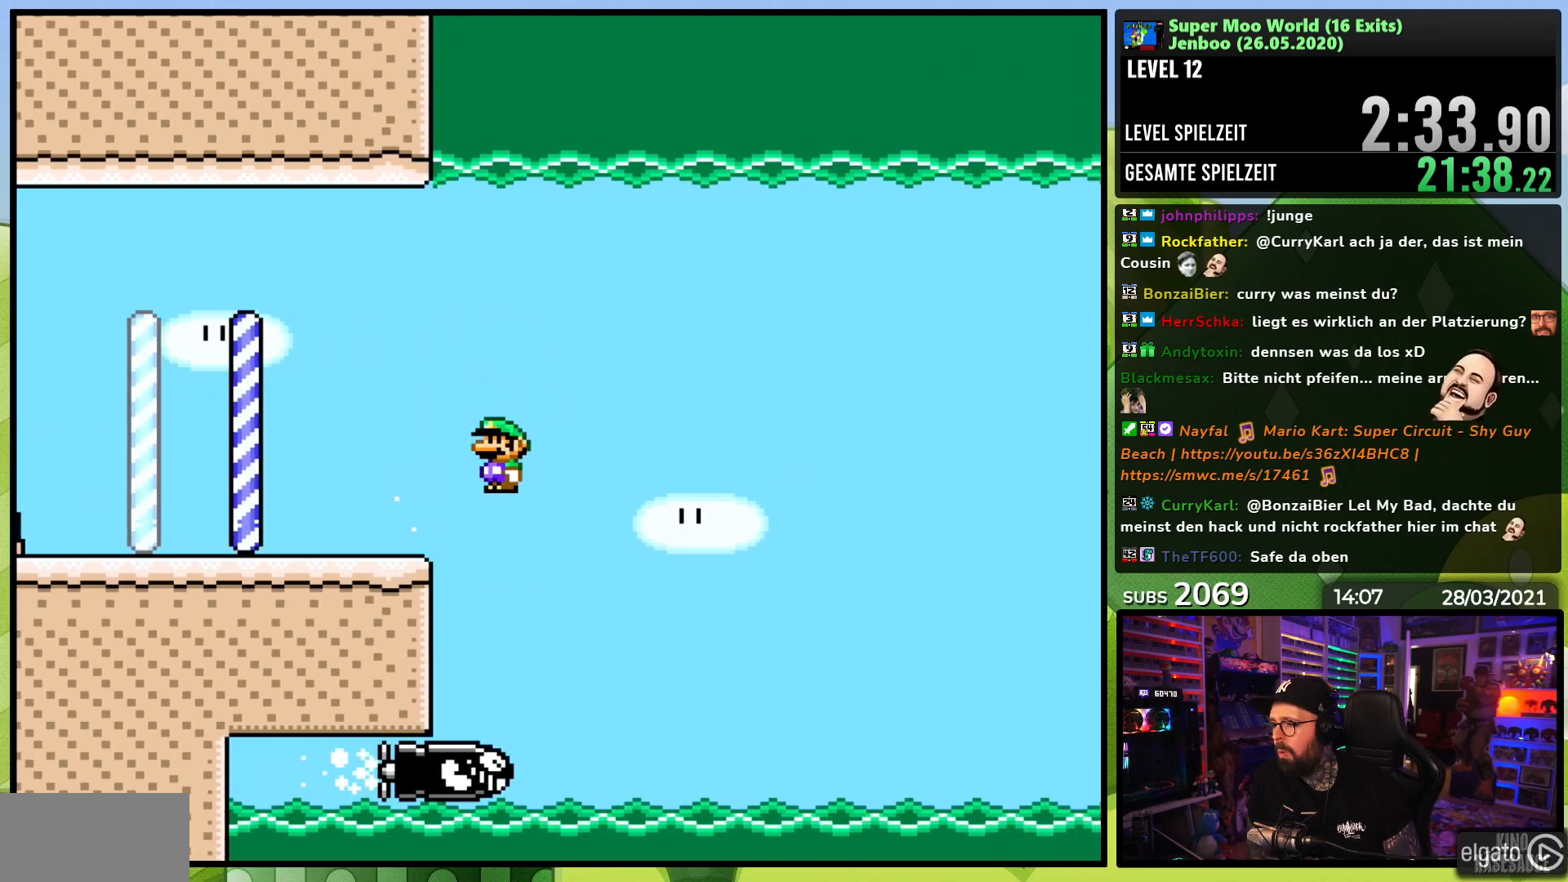
{"buttons": ["A", "X"], "events": [[83, "DPAD_RIGHT", "down"], [100, "A", "down"], [200, "DPAD_RIGHT", "up"]]}
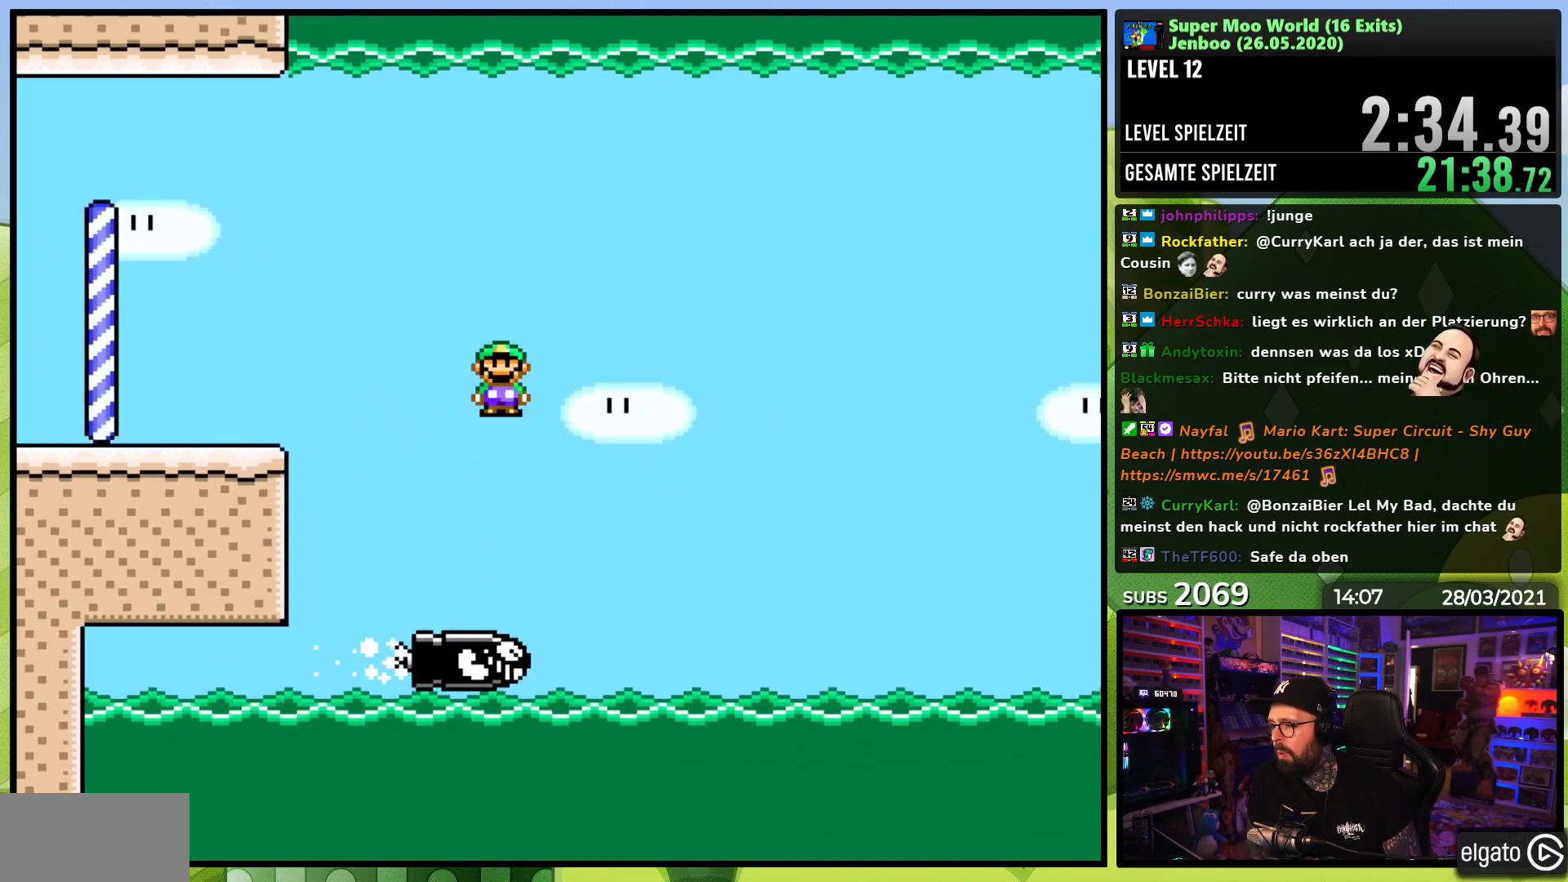
{"buttons": ["X"], "events": [[300, "DPAD_RIGHT", "down"], [383, "A", "up"], [383, "DPAD_RIGHT", "up"]]}
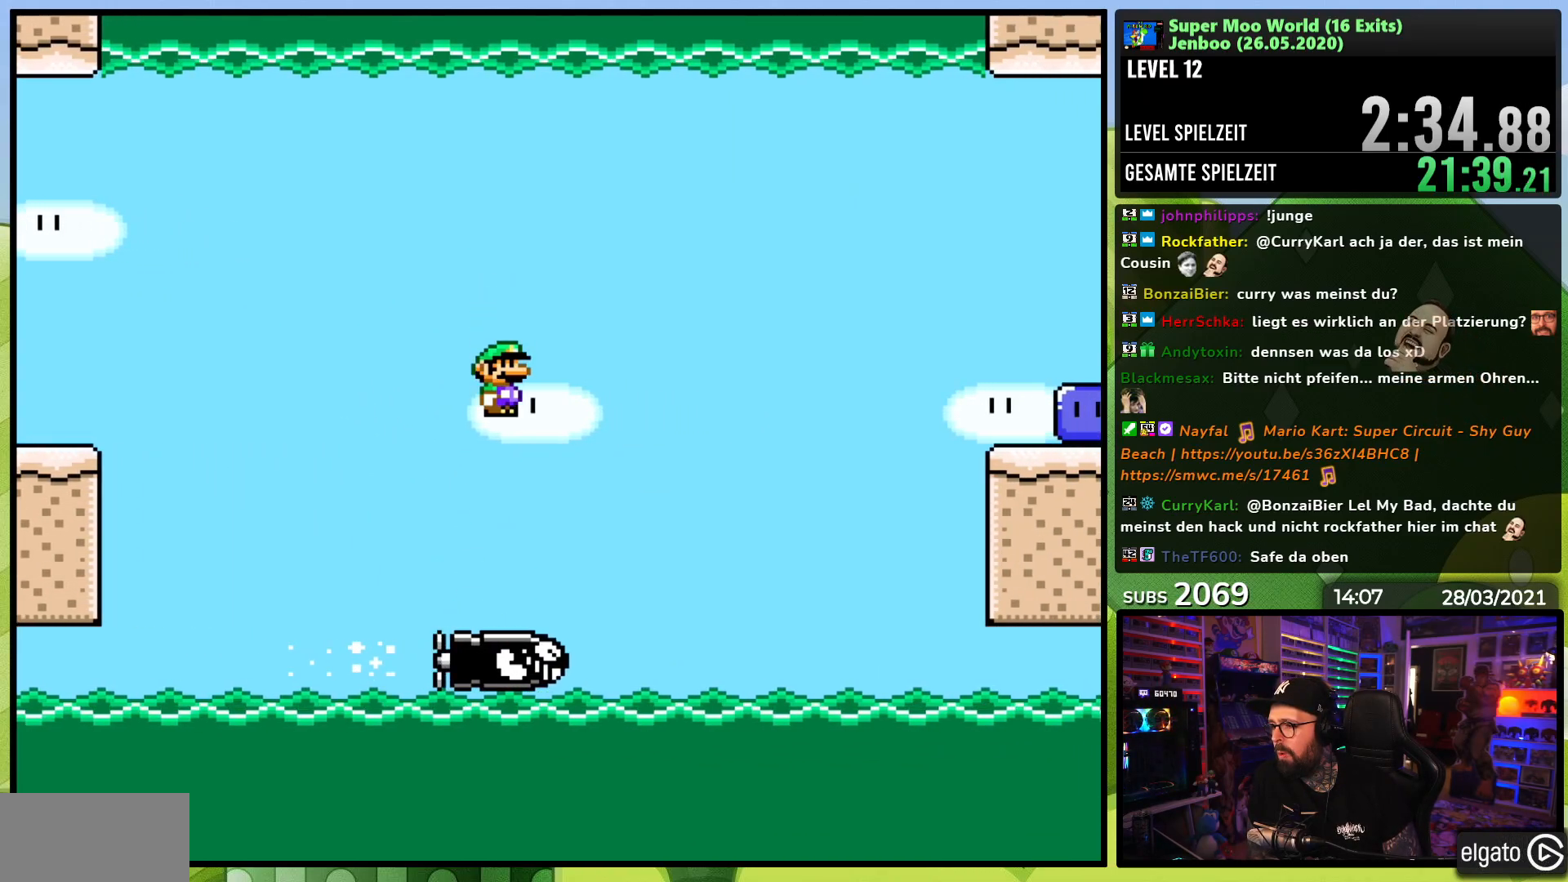
{"buttons": ["A", "X"], "events": [[350, "DPAD_RIGHT", "down"], [400, "DPAD_RIGHT", "up"], [450, "A", "down"]]}
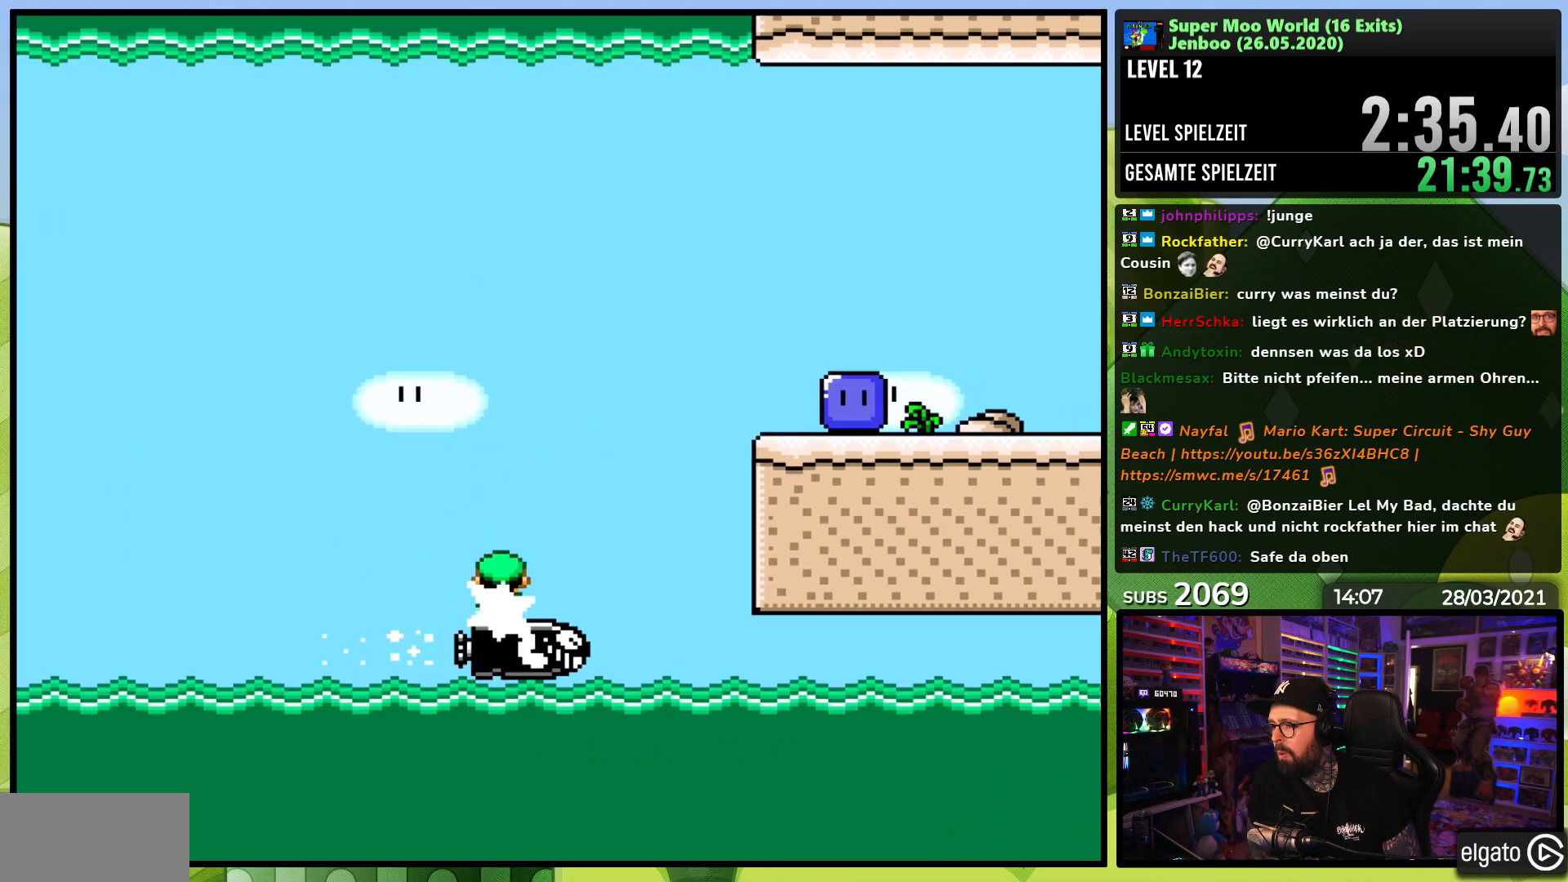
{"buttons": ["X", "DPAD_RIGHT"], "events": [[50, "DPAD_RIGHT", "down"], [217, "DPAD_LEFT", "down"], [217, "X", "up"], [233, "DPAD_LEFT", "up"], [233, "DPAD_RIGHT", "up"], [233, "X", "down"], [317, "A", "up"], [450, "DPAD_RIGHT", "down"]]}
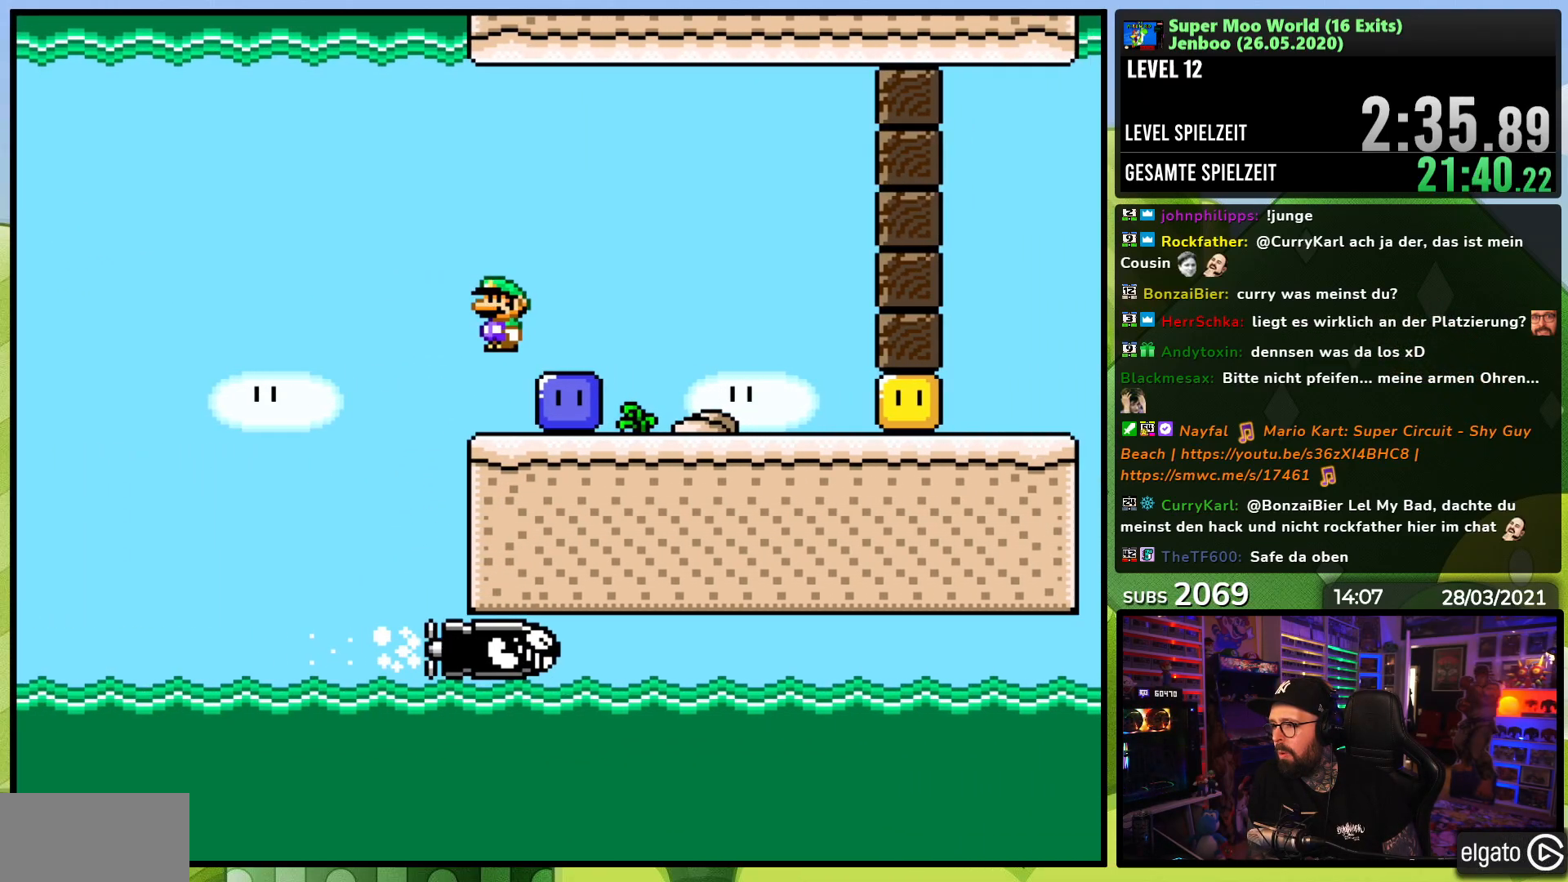
{"buttons": ["X", "DPAD_RIGHT"], "events": [[67, "X", "up"], [133, "X", "down"], [217, "X", "up"], [267, "X", "down"]]}
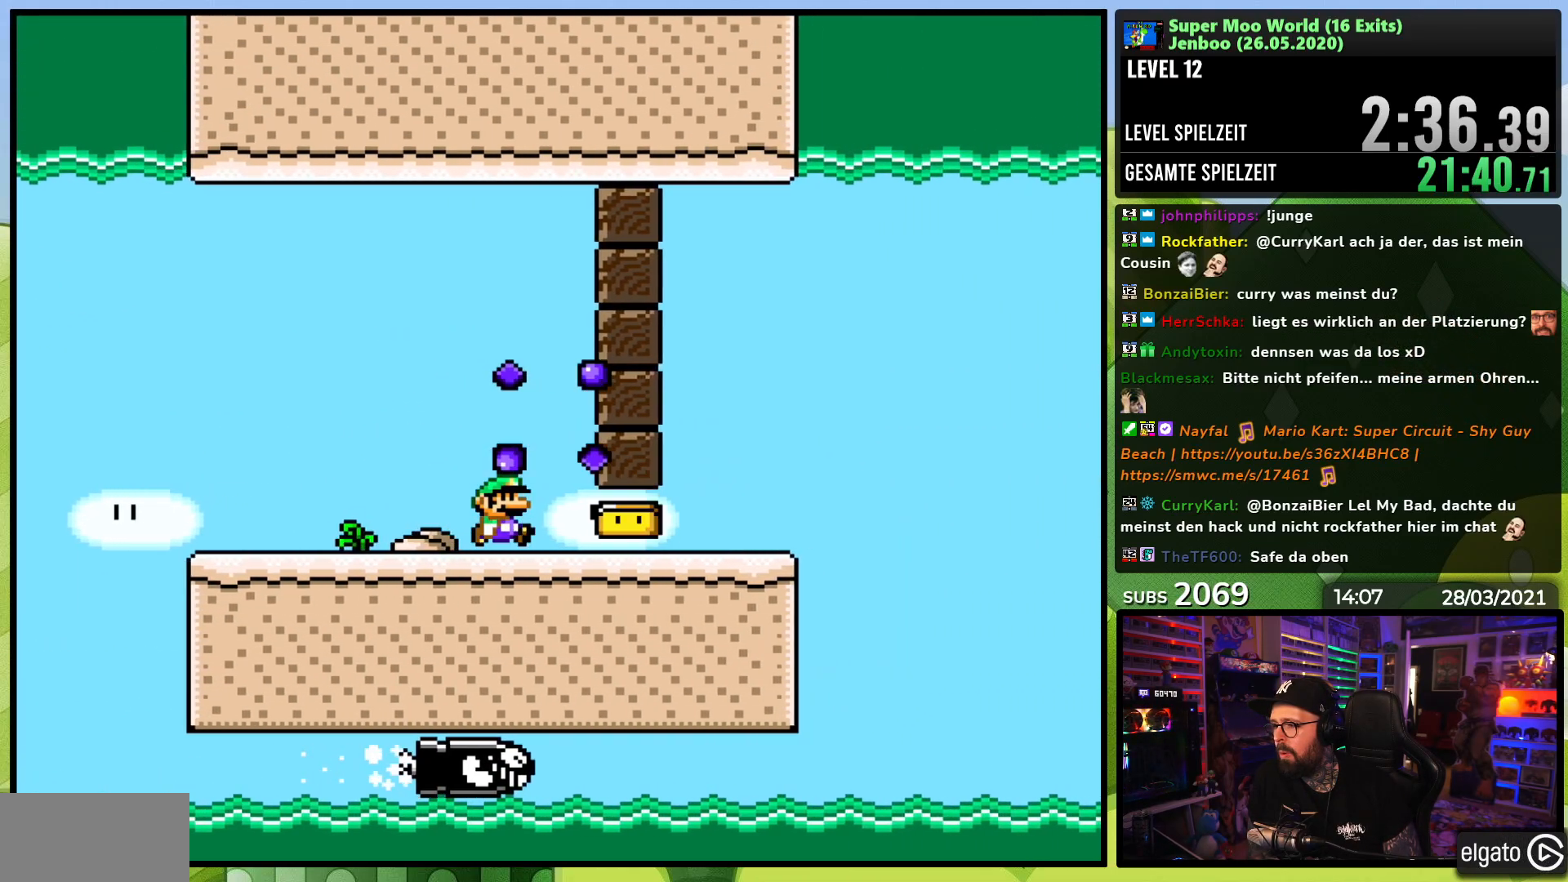
{"buttons": ["X", "DPAD_RIGHT"], "events": [[300, "A", "down"], [333, "X", "up"], [350, "A", "up"], [350, "X", "down"]]}
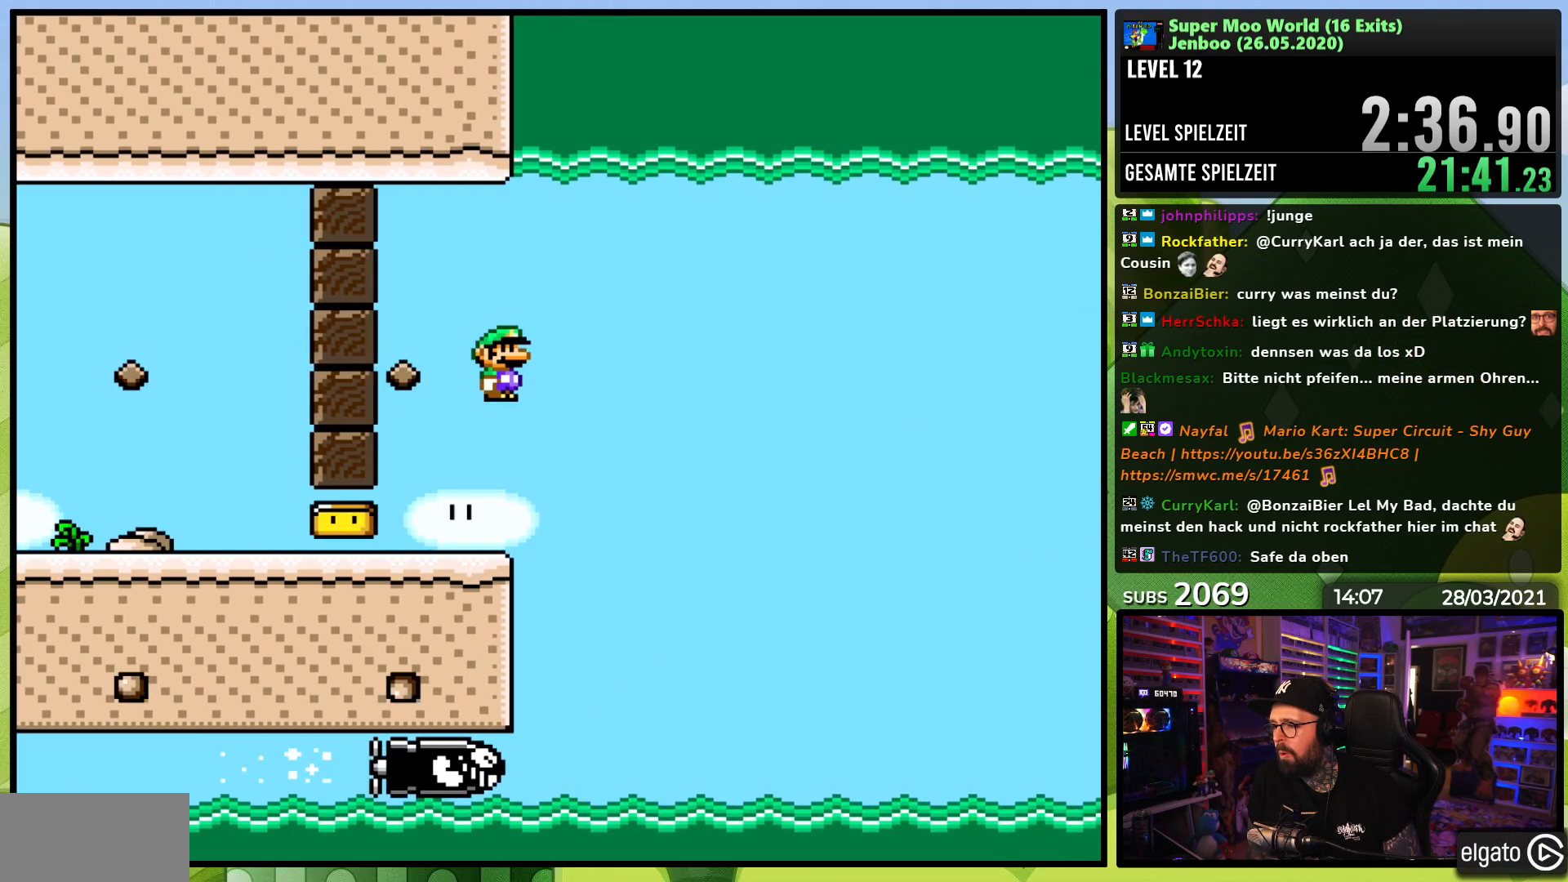
{"buttons": ["A", "X", "DPAD_RIGHT"], "events": [[83, "X", "up"], [100, "DPAD_RIGHT", "up"], [100, "X", "down"], [117, "DPAD_UP", "down"], [133, "DPAD_LEFT", "down"], [217, "DPAD_LEFT", "up"], [233, "DPAD_RIGHT", "down"], [233, "DPAD_UP", "up"], [317, "A", "down"], [383, "DPAD_RIGHT", "up"], [400, "X", "up"], [417, "X", "down"], [500, "DPAD_RIGHT", "down"]]}
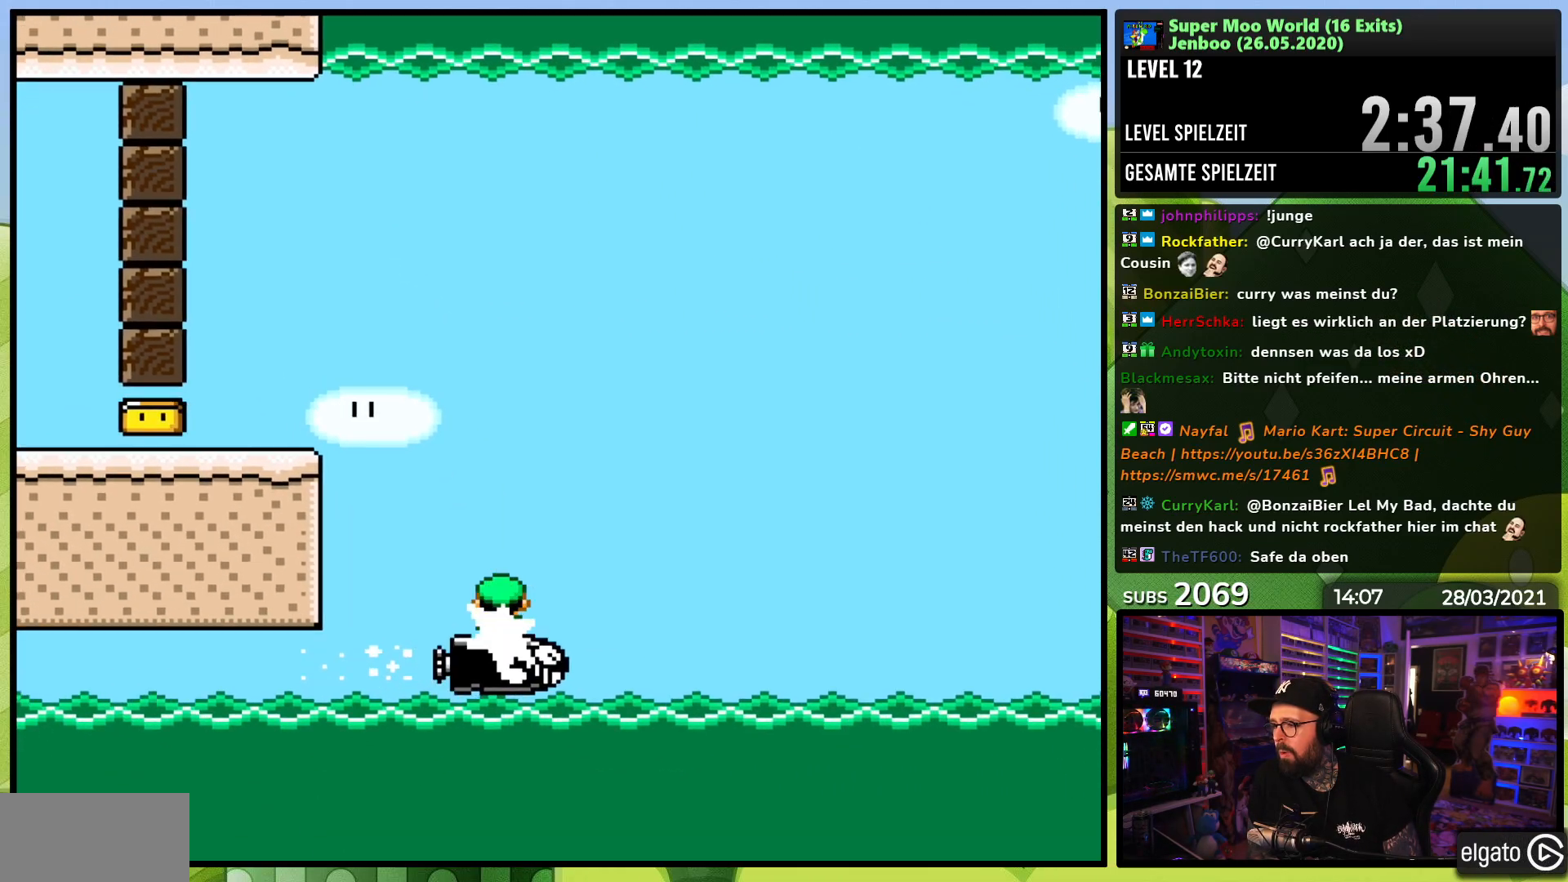
{"buttons": ["X"], "events": [[100, "DPAD_RIGHT", "up"], [133, "A", "up"], [233, "A", "down"], [367, "A", "up"]]}
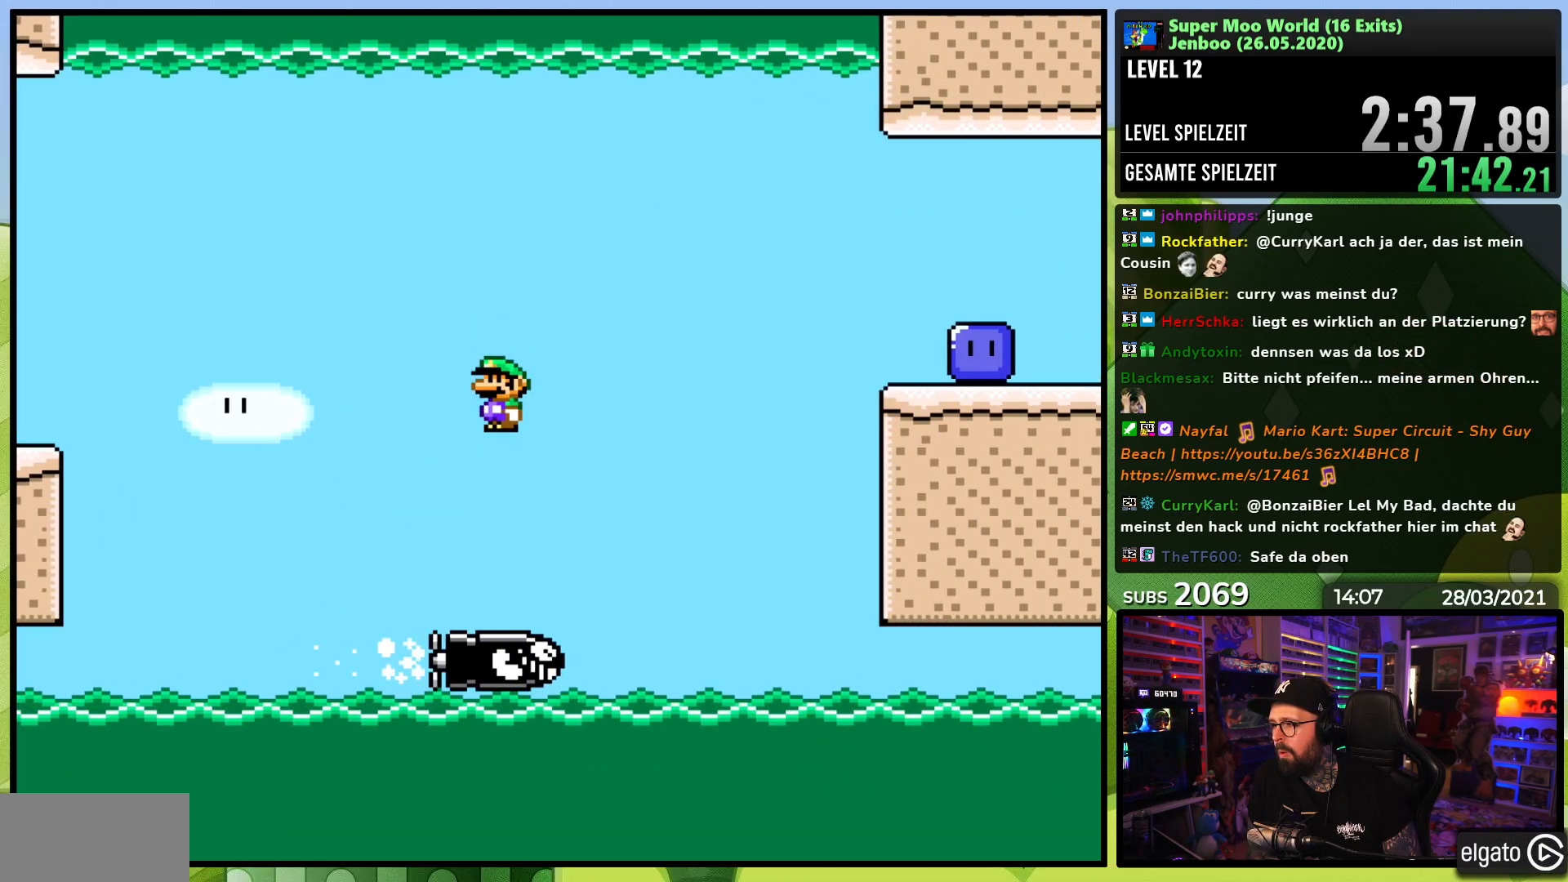
{"buttons": ["A", "X"], "events": [[50, "A", "down"], [150, "X", "up"], [167, "X", "down"], [300, "DPAD_RIGHT", "down"], [383, "DPAD_RIGHT", "up"], [467, "X", "up"], [483, "X", "down"]]}
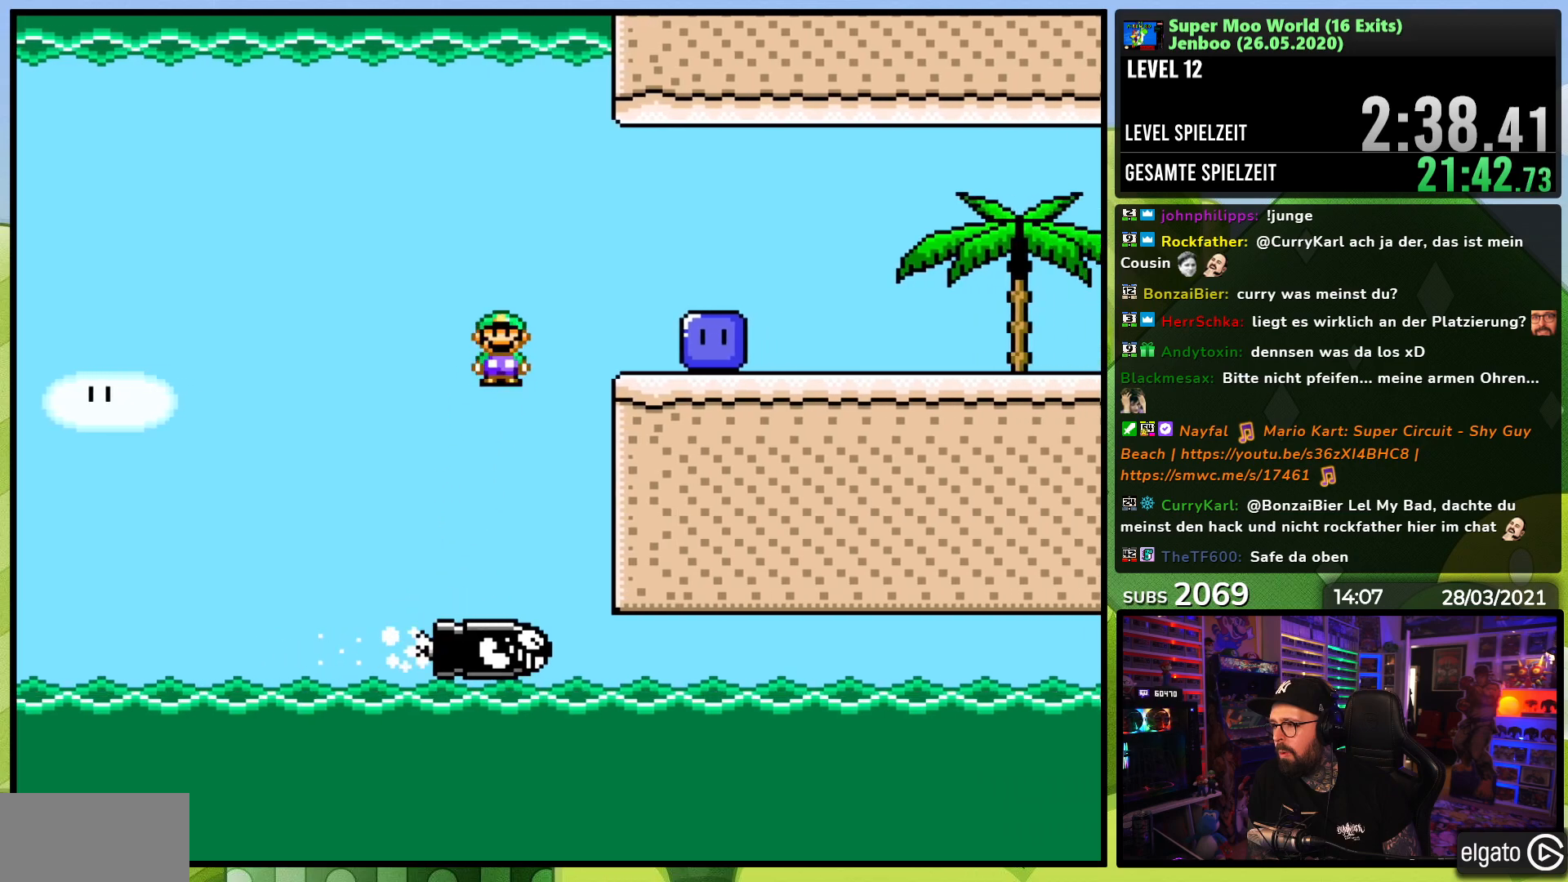
{"buttons": ["X", "DPAD_RIGHT"], "events": [[183, "DPAD_RIGHT", "down"], [350, "A", "up"], [367, "X", "up"], [417, "X", "down"]]}
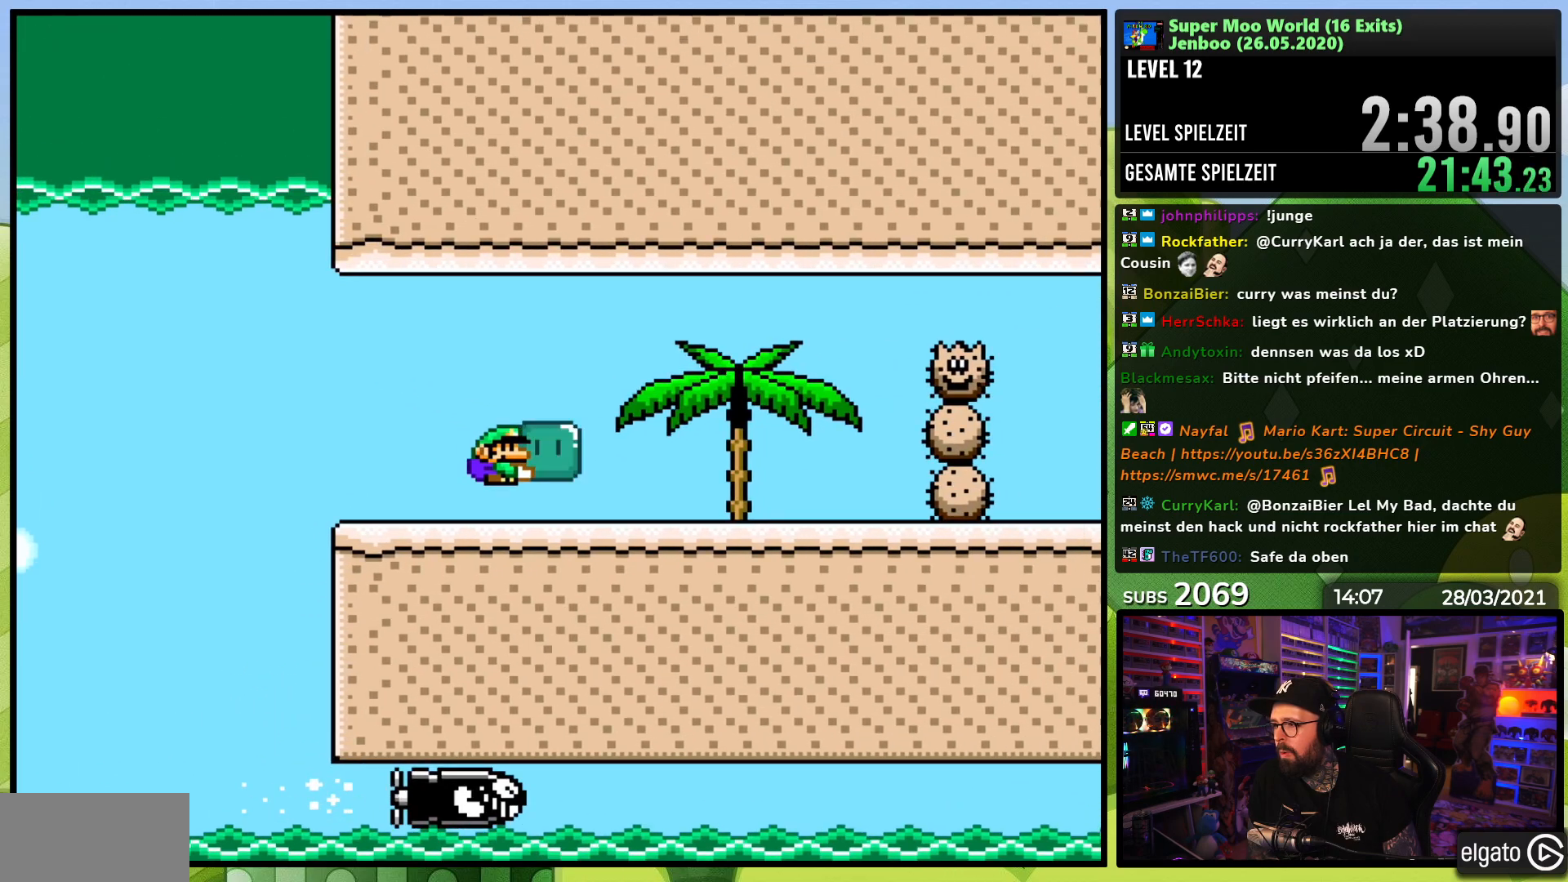
{"buttons": ["A", "X", "DPAD_RIGHT"], "events": [[233, "X", "up"], [283, "X", "down"], [450, "A", "down"]]}
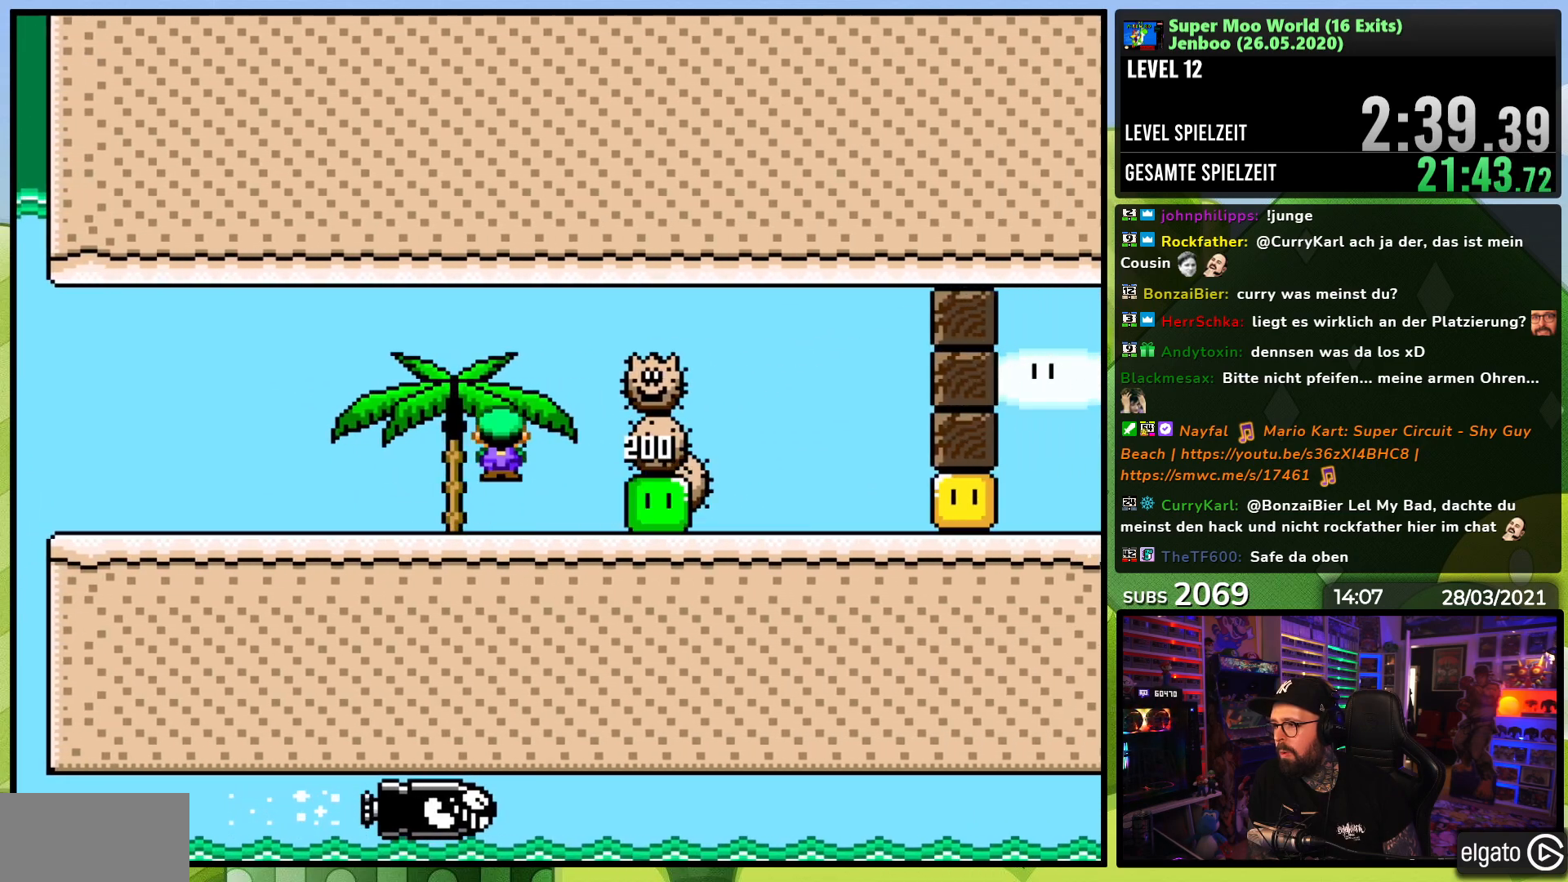
{"buttons": ["X", "DPAD_RIGHT"], "events": [[417, "A", "up"]]}
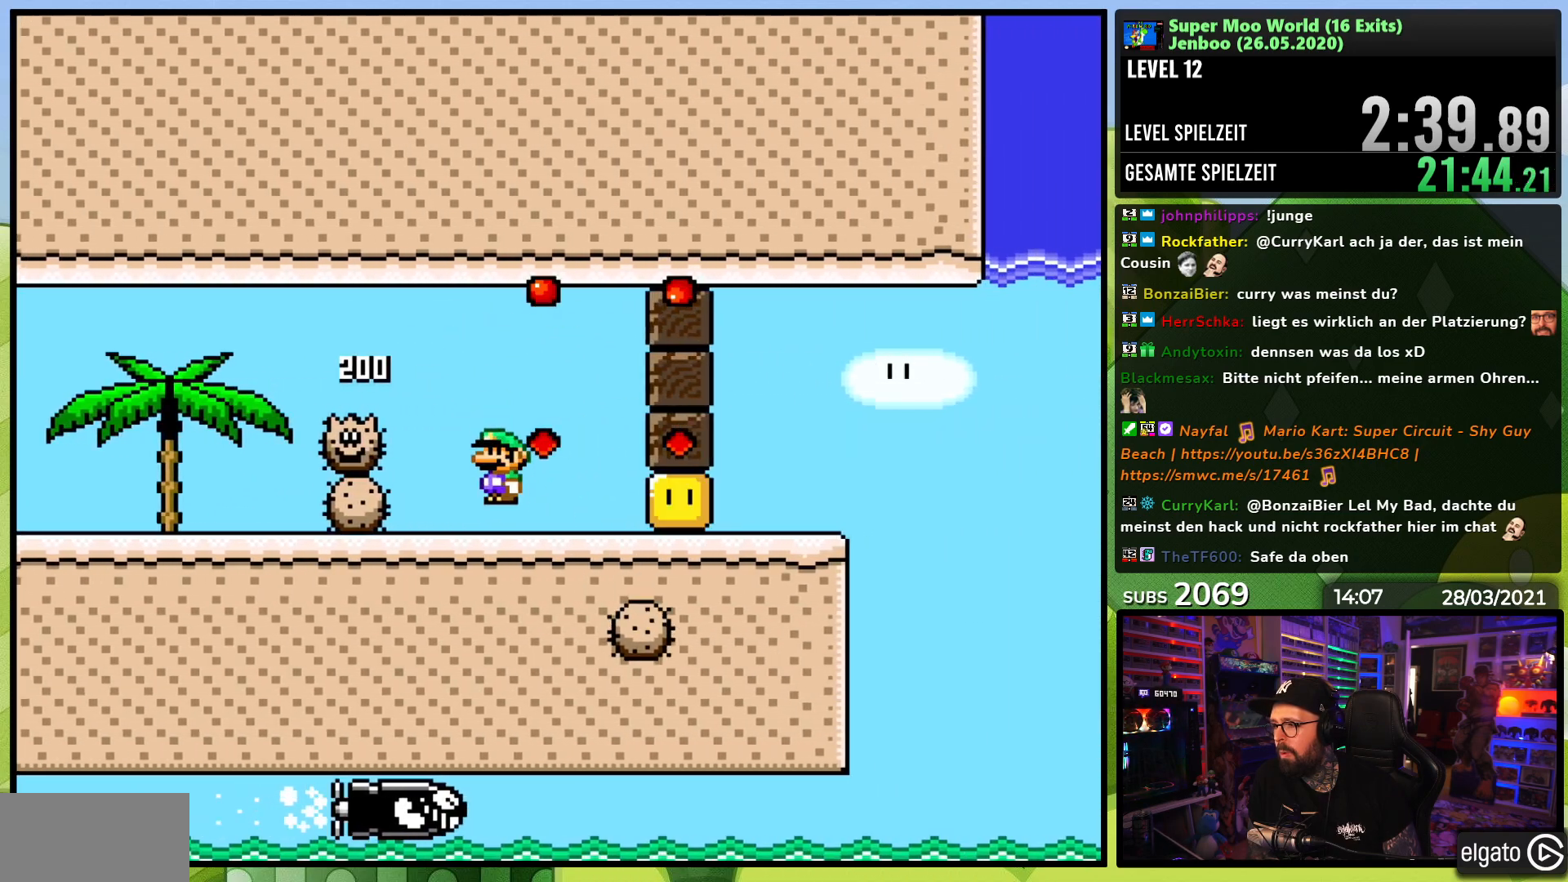
{"buttons": ["Y", "DPAD_RIGHT"], "events": [[167, "X", "up"], [183, "Y", "down"]]}
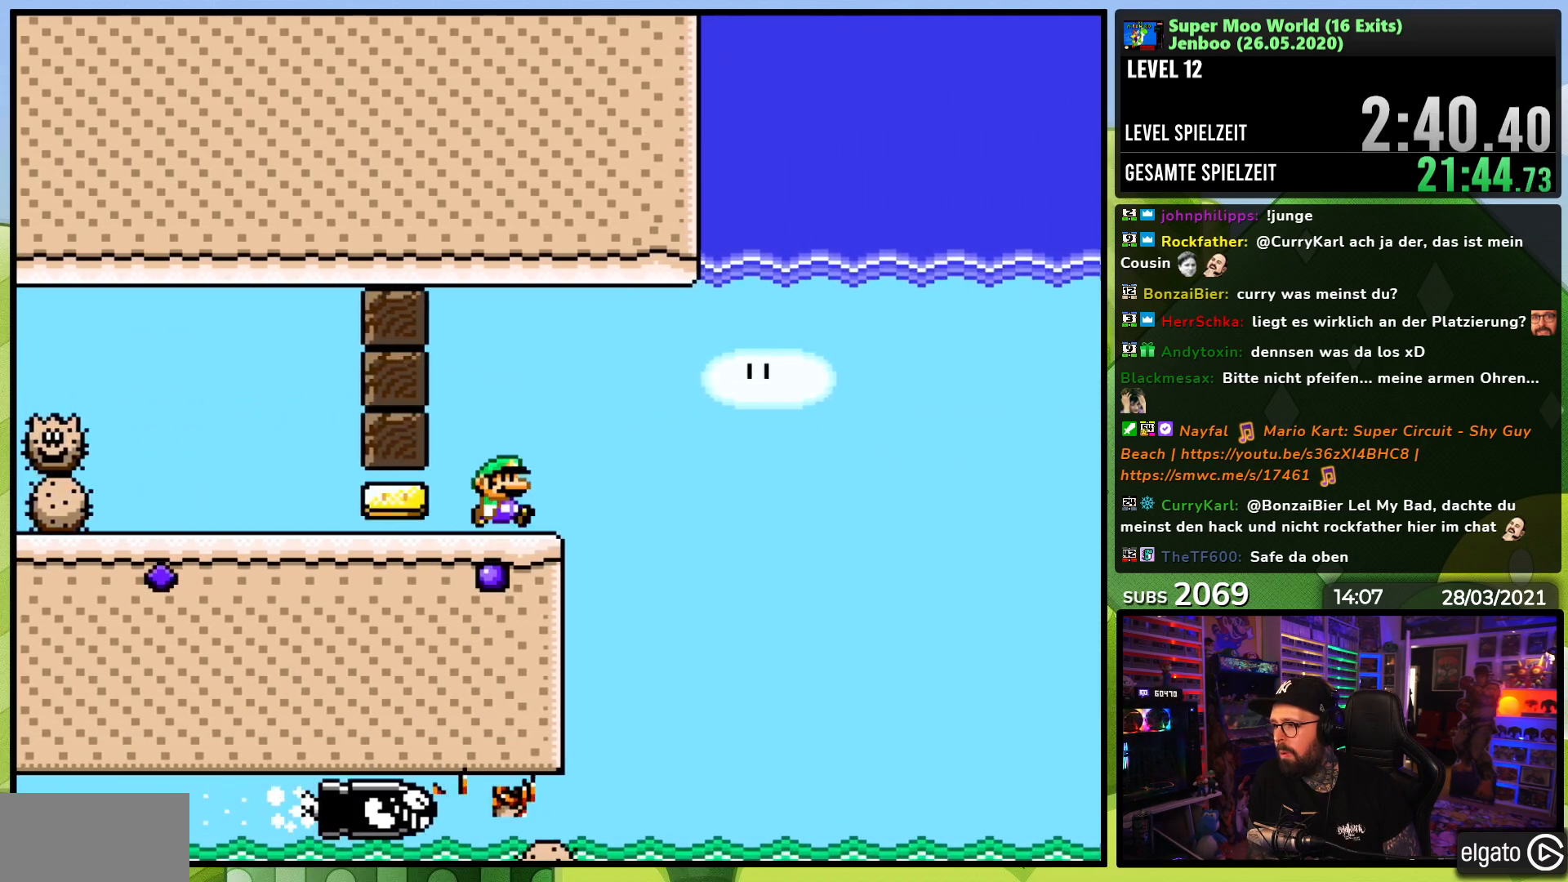
{"buttons": ["B", "Y", "DPAD_RIGHT"], "events": [[33, "B", "down"], [67, "B", "up"], [250, "B", "down"]]}
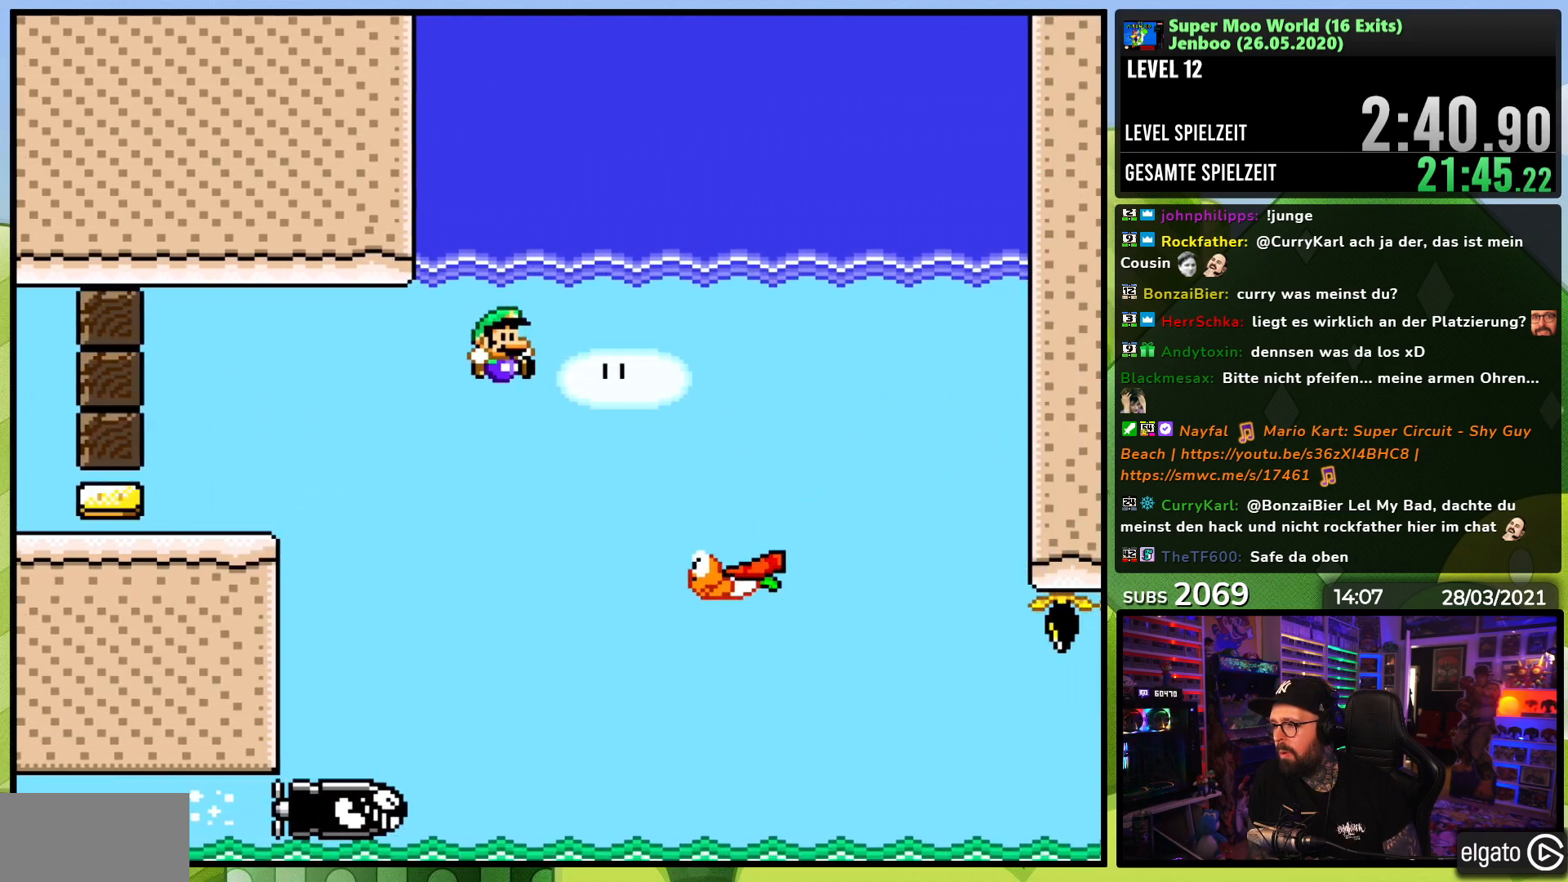
{"buttons": ["B", "Y"], "events": [[50, "B", "up"], [67, "DPAD_RIGHT", "up"], [83, "DPAD_LEFT", "down"], [83, "DPAD_UP", "down"], [133, "DPAD_UP", "up"], [183, "B", "down"], [217, "DPAD_LEFT", "up"], [217, "DPAD_RIGHT", "down"], [300, "R1", "down"], [350, "DPAD_RIGHT", "up"], [417, "R1", "up"]]}
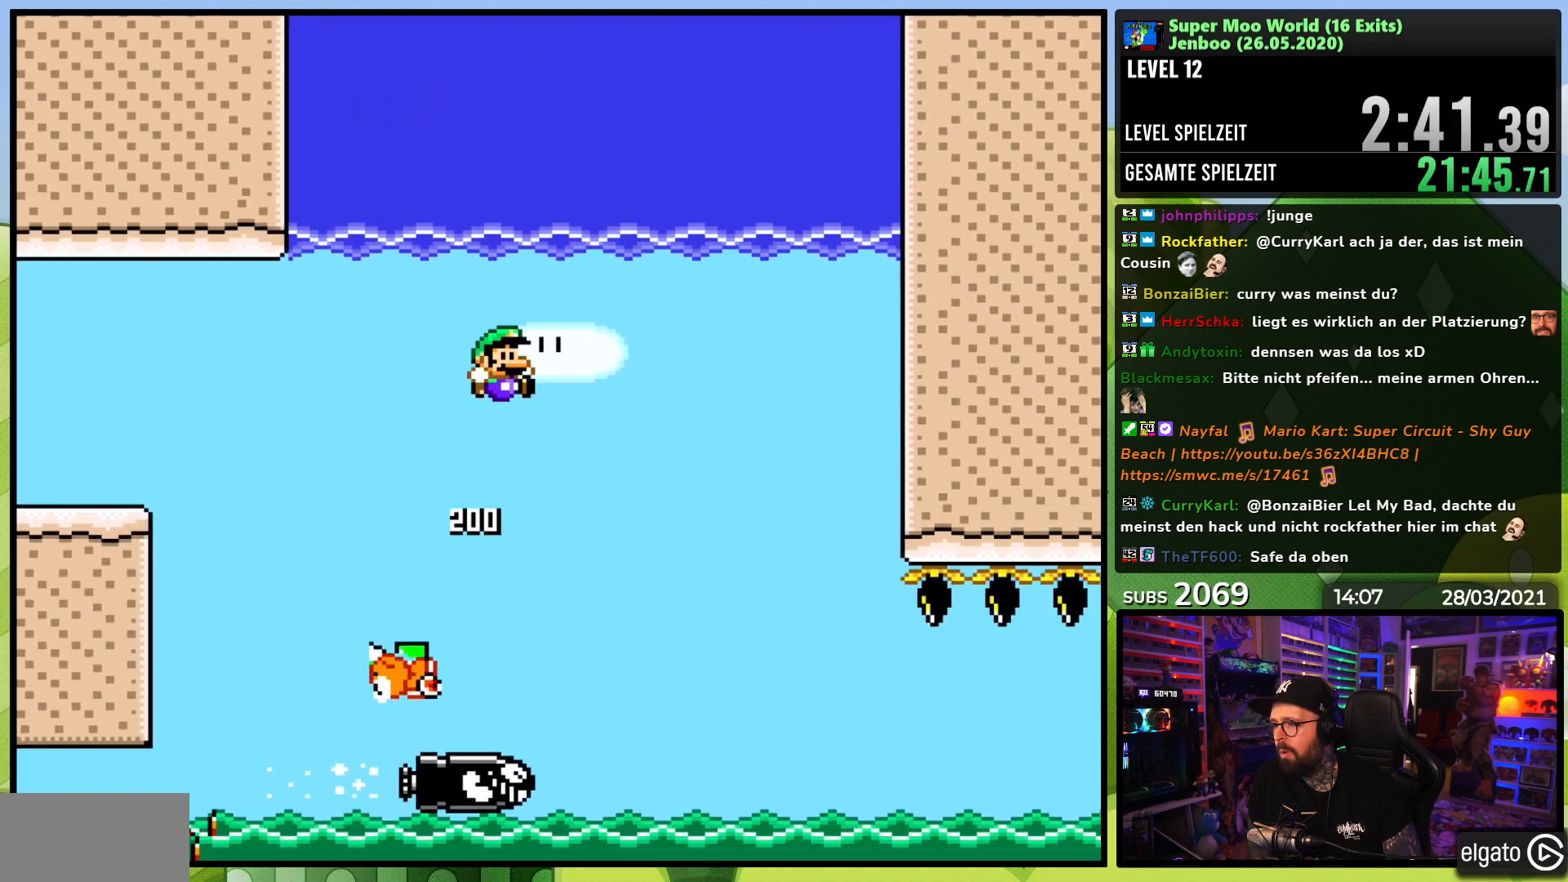
{"buttons": ["B", "Y", "DPAD_UP", "DPAD_RIGHT"], "events": [[33, "DPAD_UP", "down"], [300, "B", "up"], [350, "B", "down"], [417, "DPAD_RIGHT", "down"], [467, "B", "up"], [500, "B", "down"]]}
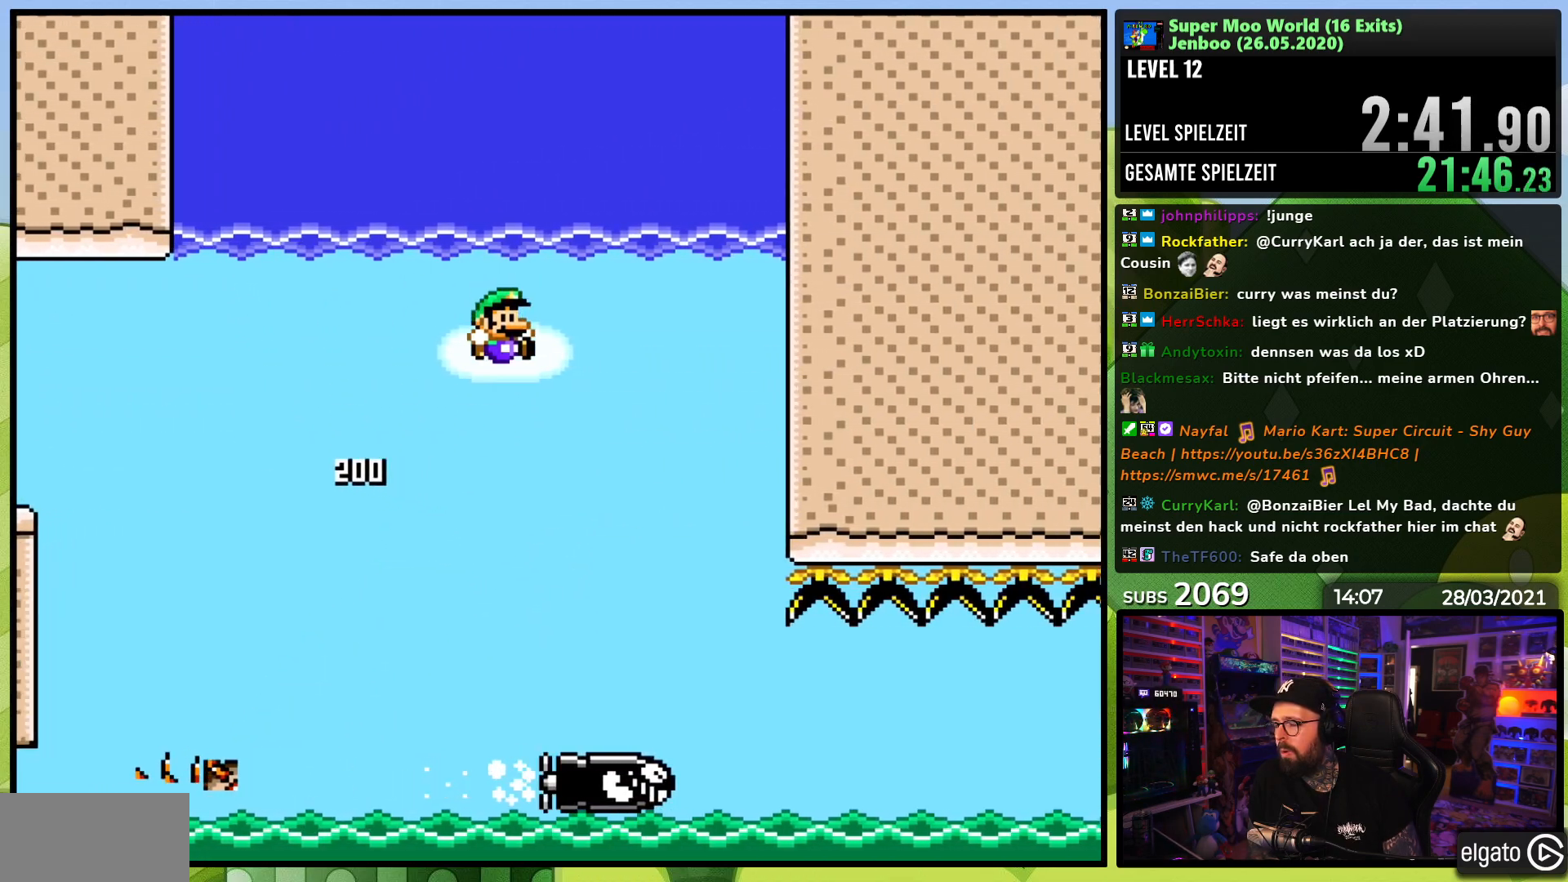
{"buttons": ["DPAD_LEFT"], "events": [[300, "DPAD_UP", "up"], [417, "B", "up"], [483, "DPAD_RIGHT", "up"], [483, "Y", "up"], [500, "DPAD_LEFT", "down"]]}
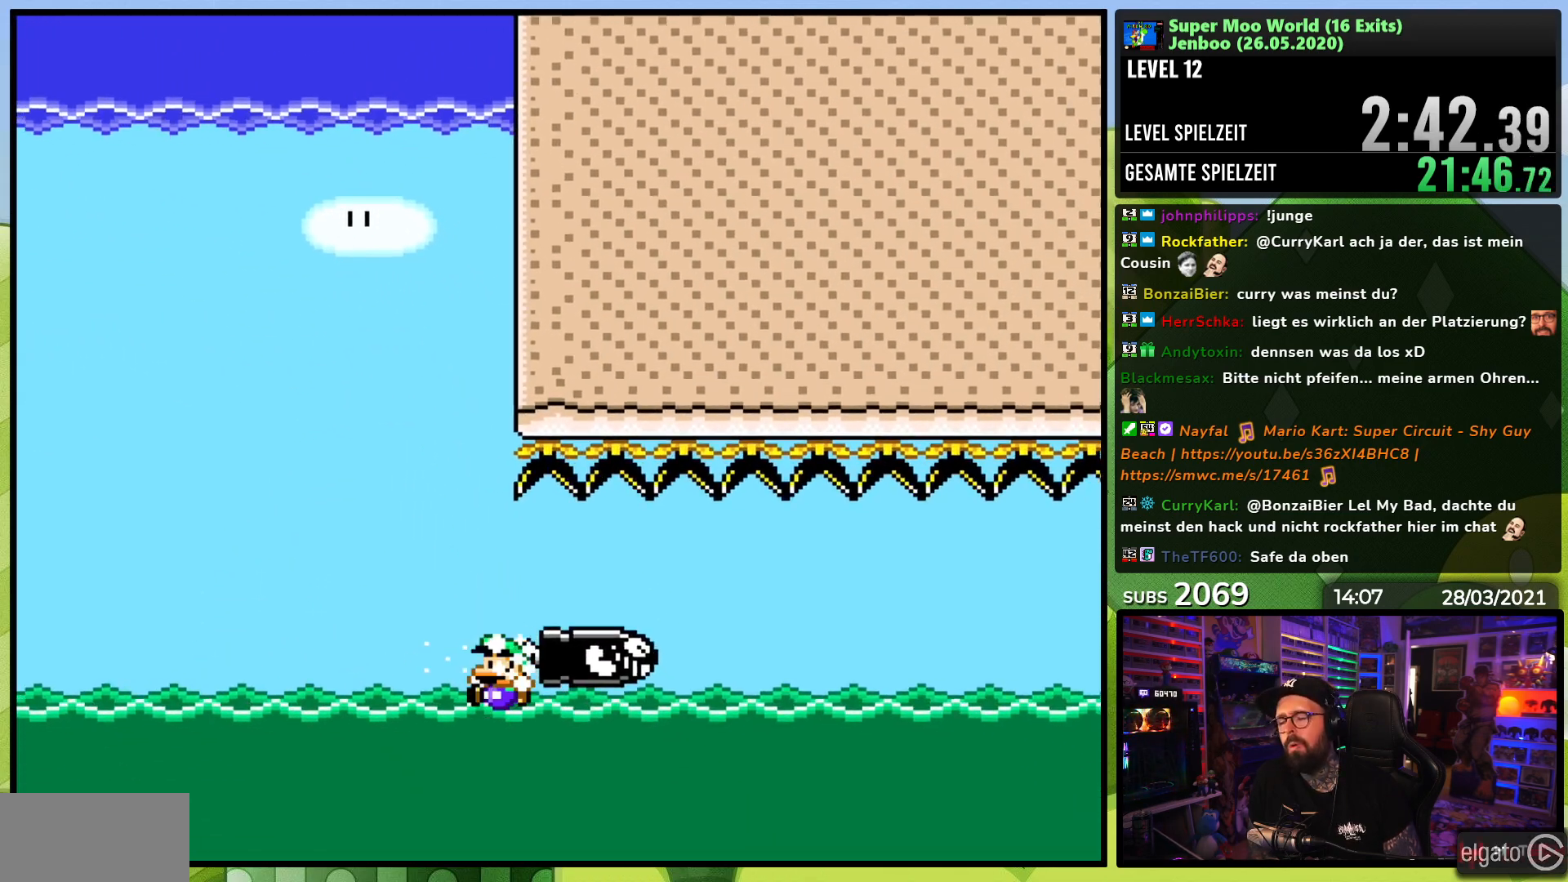
{"buttons": ["A"], "events": [[83, "A", "down"], [117, "DPAD_LEFT", "up"], [183, "A", "up"], [267, "A", "down"], [383, "A", "up"], [433, "A", "down"]]}
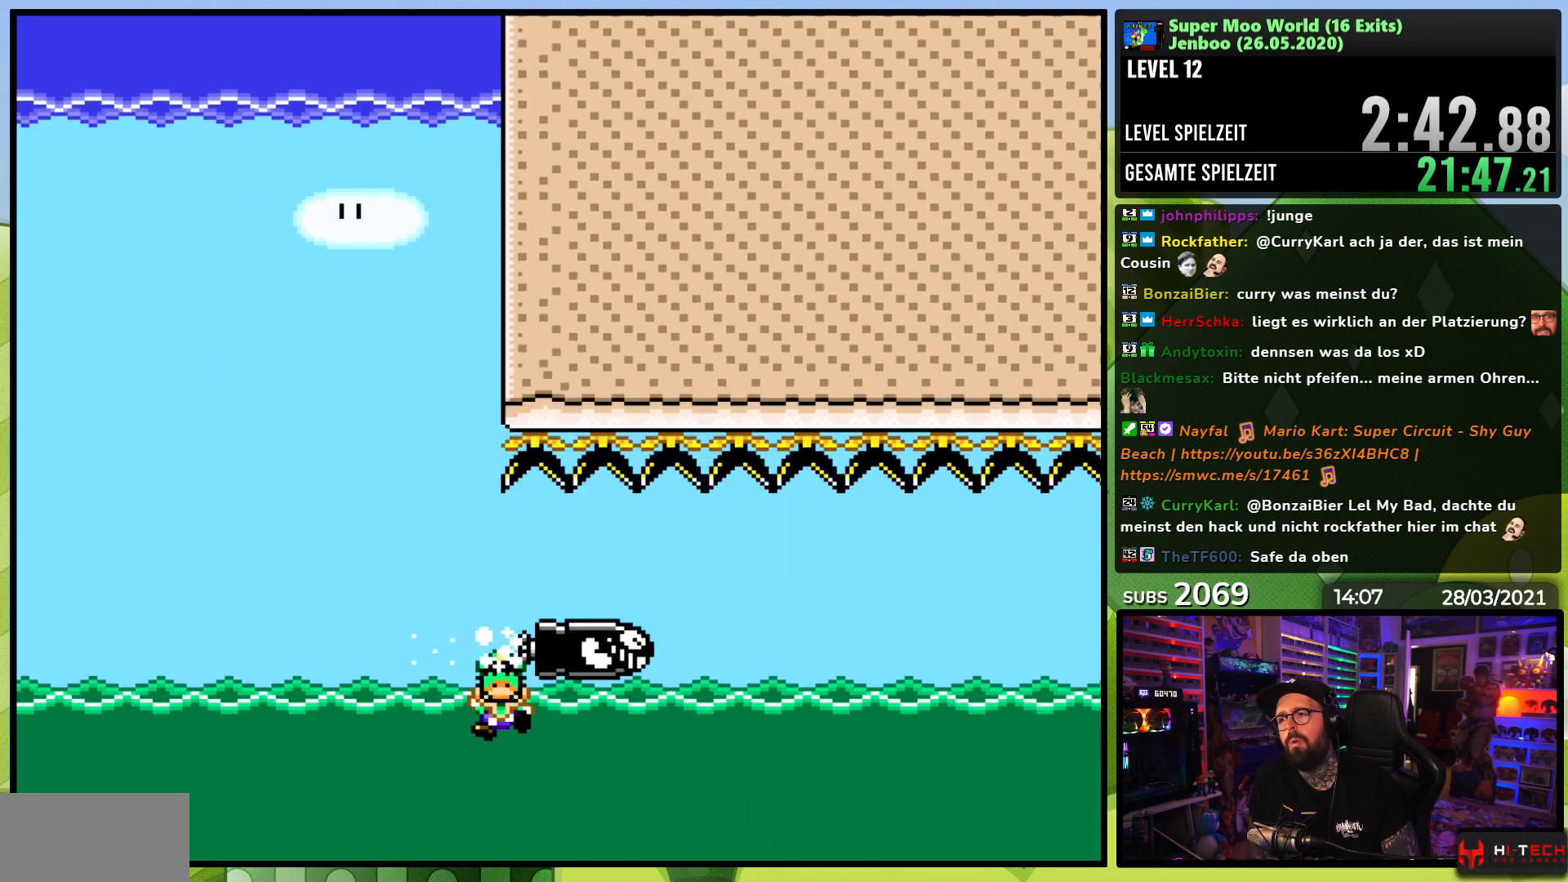
{"buttons": [], "events": [[67, "A", "up"], [150, "A", "down"], [267, "A", "up"], [350, "A", "down"], [483, "A", "up"]]}
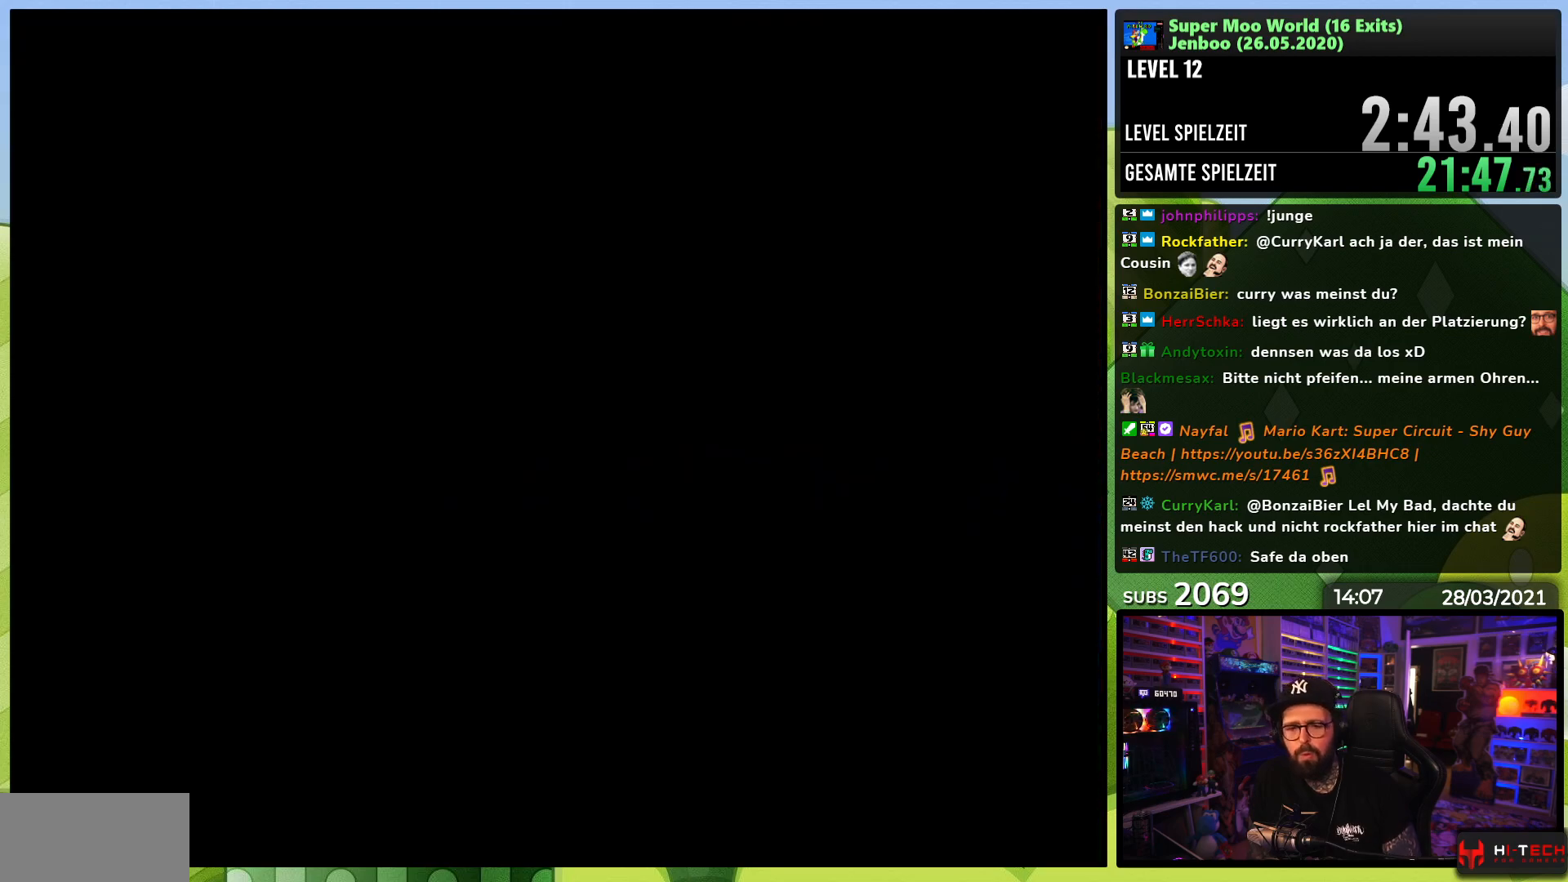
{"buttons": ["X", "DPAD_RIGHT"], "events": [[150, "A", "down"], [167, "A", "up"], [283, "A", "down"], [383, "A", "up"], [500, "DPAD_RIGHT", "down"], [500, "X", "down"]]}
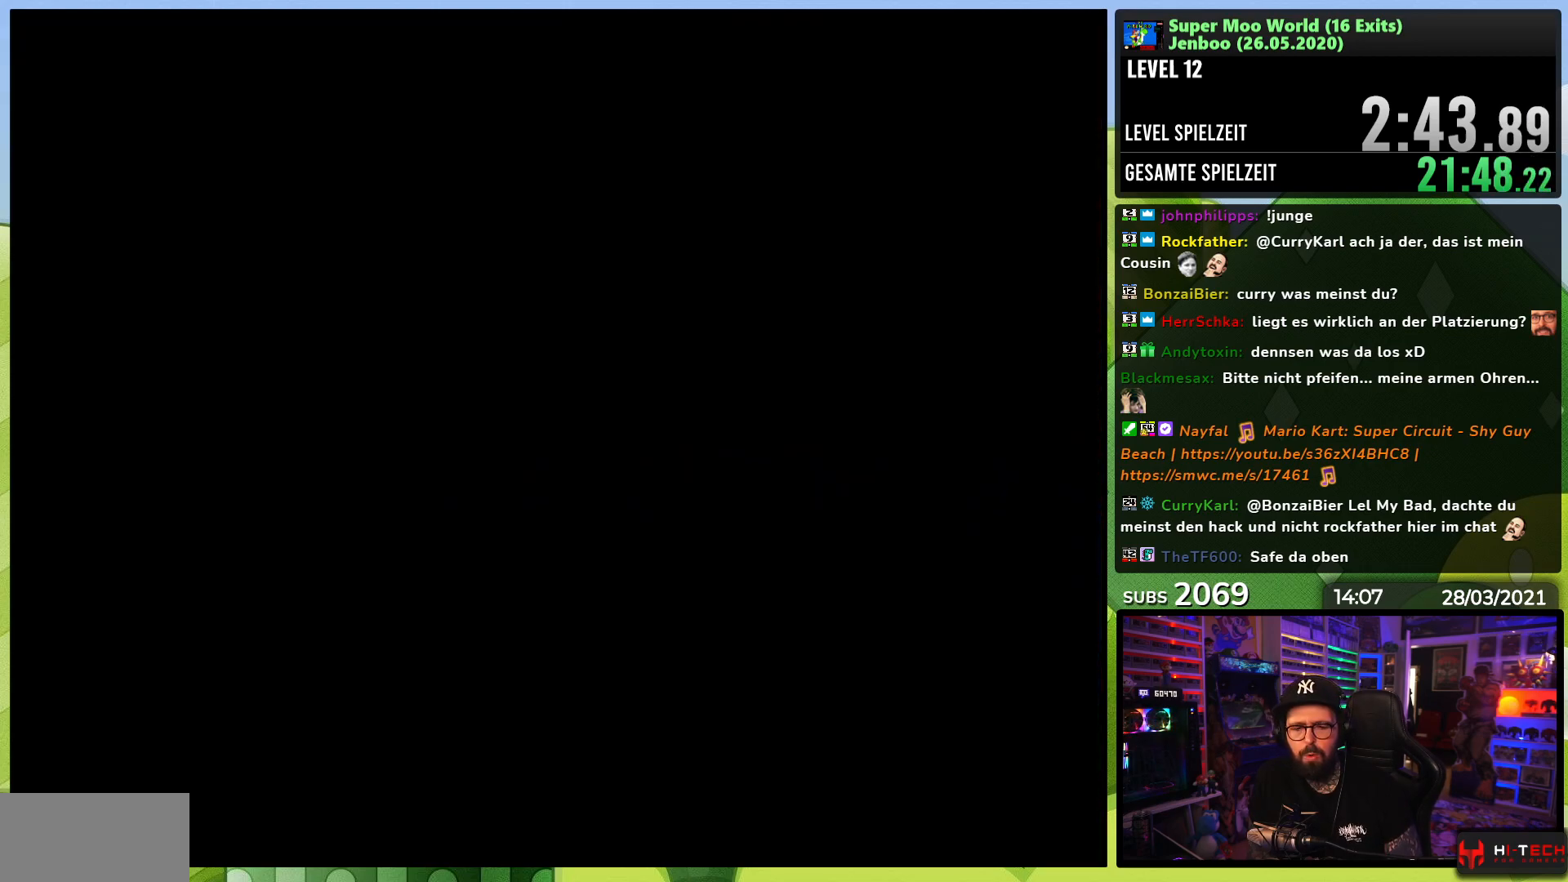
{"buttons": ["X", "DPAD_RIGHT"], "events": [[133, "X", "up"], [150, "X", "down"], [300, "X", "up"], [317, "X", "down"]]}
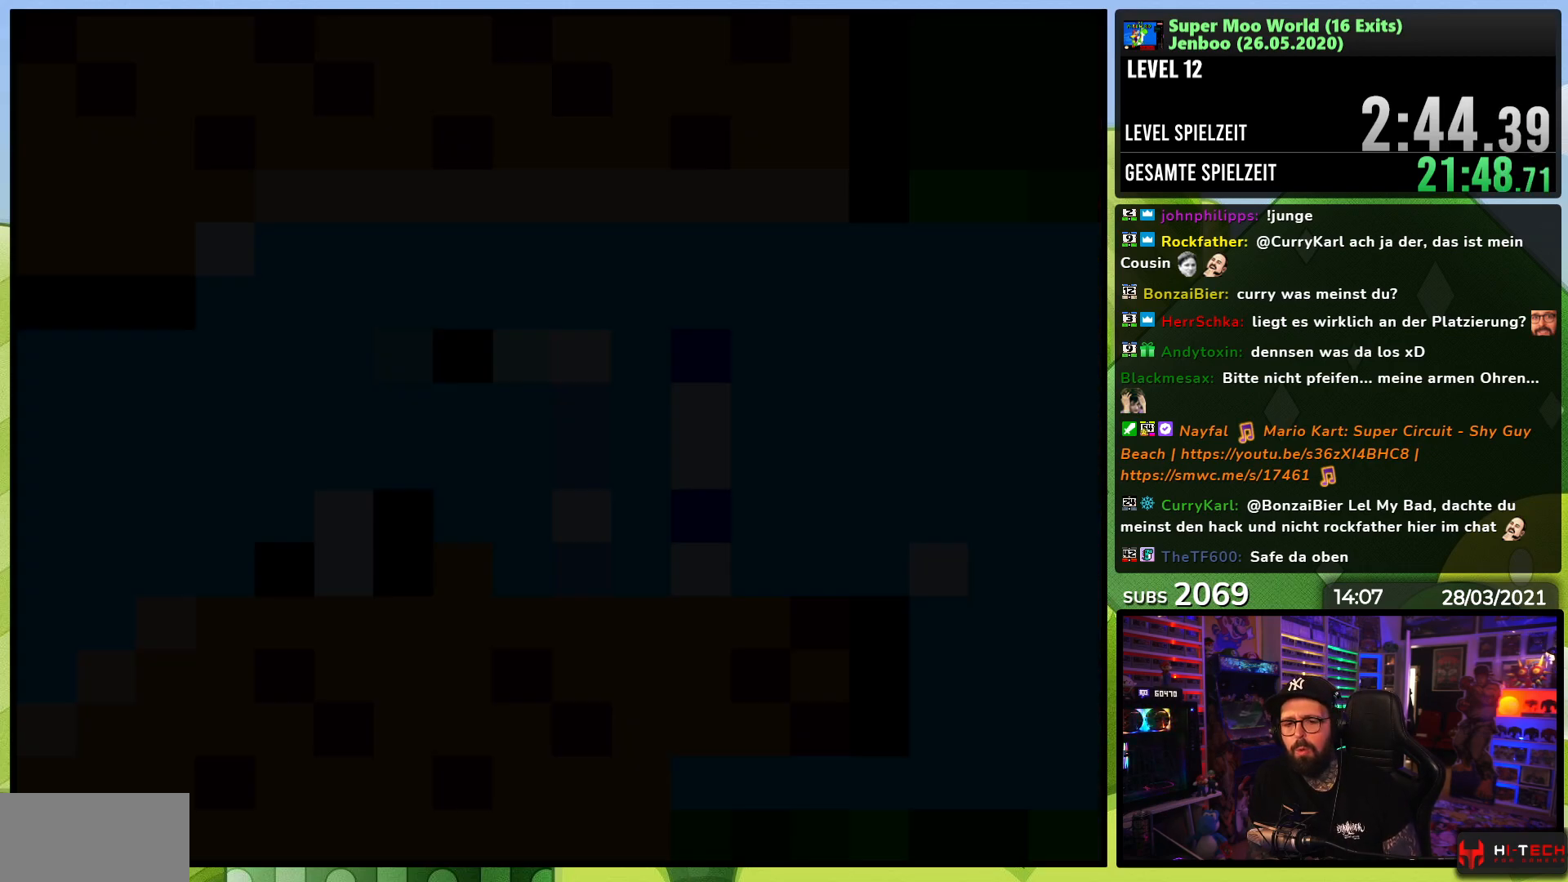
{"buttons": ["X", "DPAD_RIGHT"], "events": []}
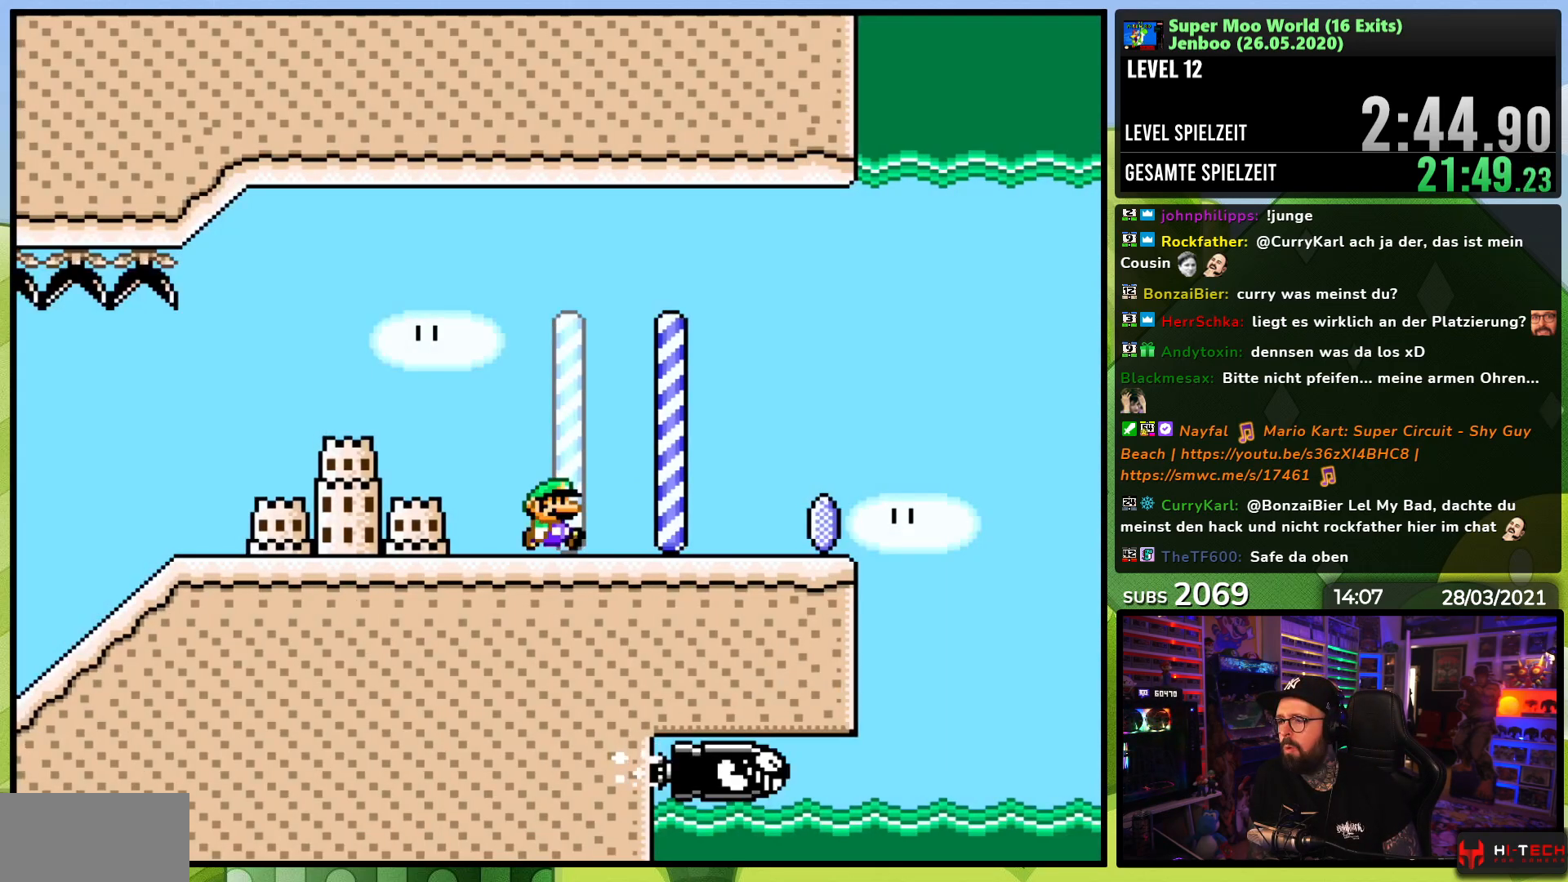
{"buttons": ["X", "DPAD_RIGHT"], "events": []}